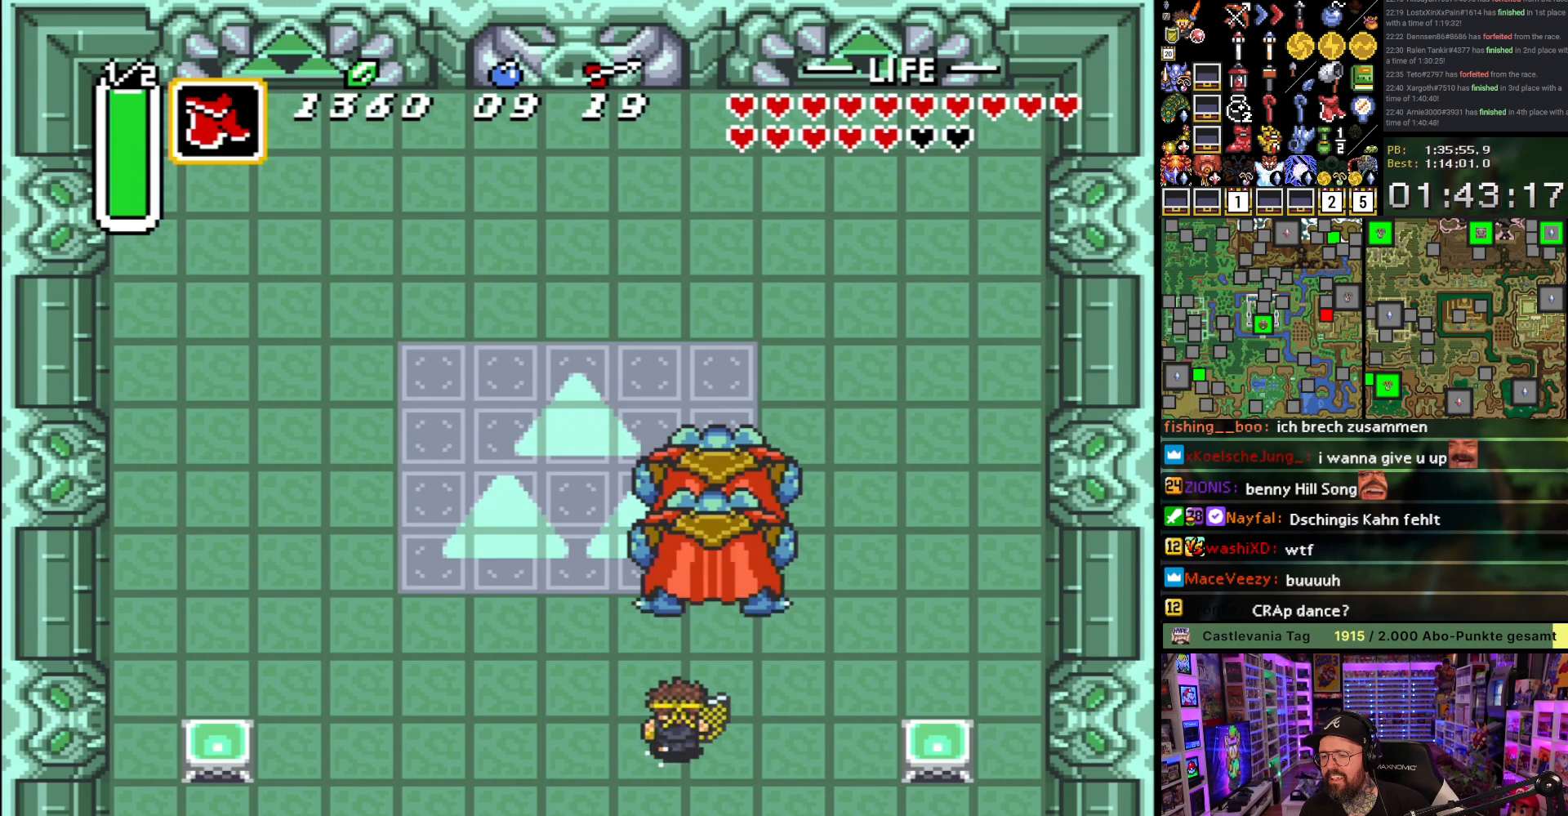
Gameplay with a controller (Nintendo layout); each line is a JSON object with the inputs held at the frame after it. "events" lists button and stick changes between this image and that frame as [ms after this image, input, new state], when the widget could be followed in between. Not read: L3 R3.
{"buttons": ["A"], "events": []}
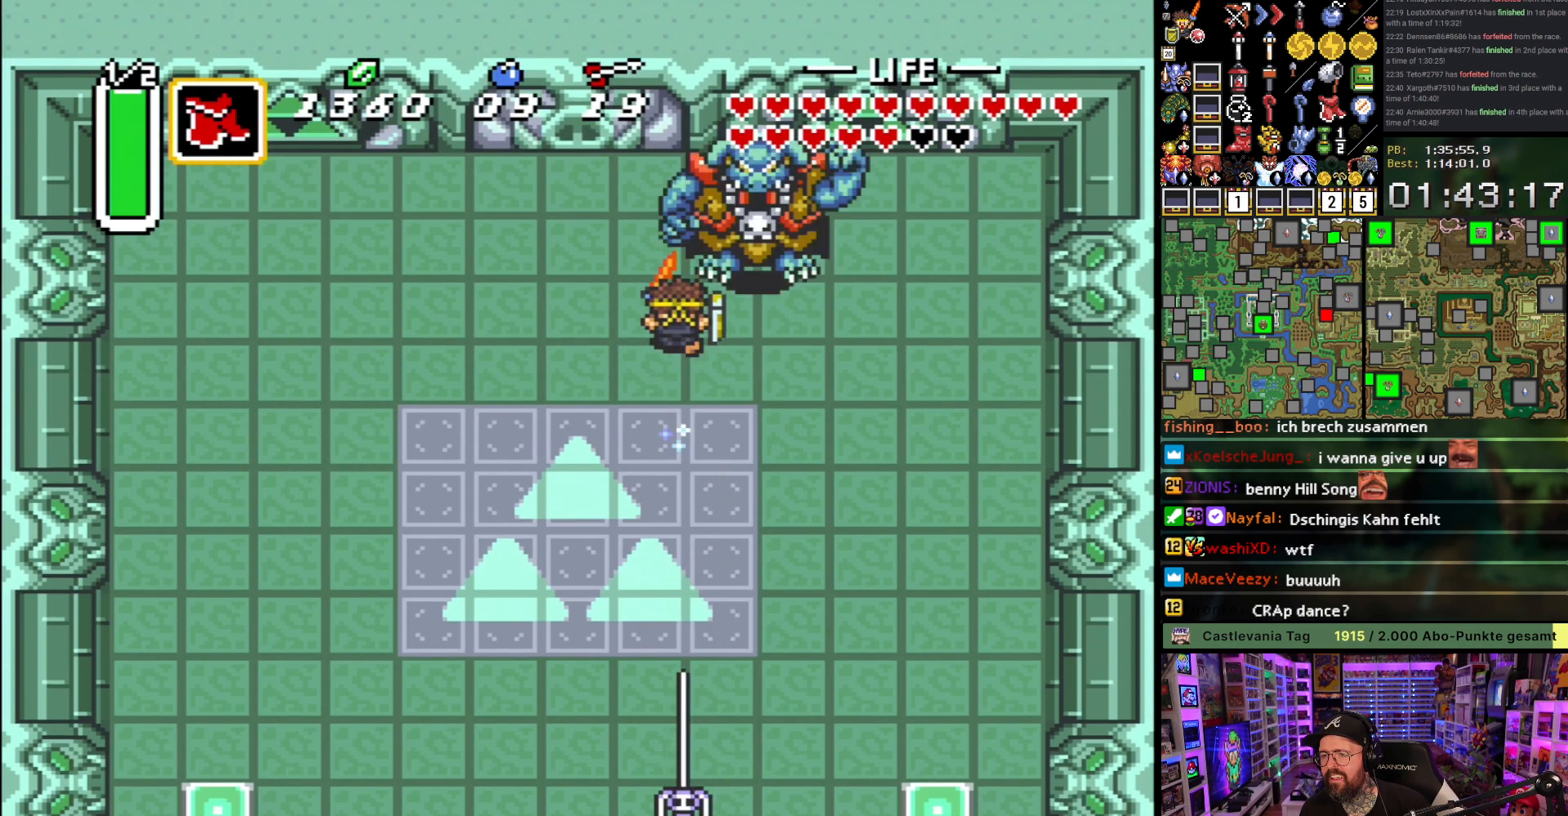
{"buttons": ["B", "DPAD_RIGHT"], "events": [[100, "A", "up"], [100, "DPAD_LEFT", "down"], [133, "DPAD_UP", "down"], [267, "DPAD_UP", "up"], [367, "DPAD_LEFT", "up"], [400, "DPAD_RIGHT", "down"], [467, "B", "down"]]}
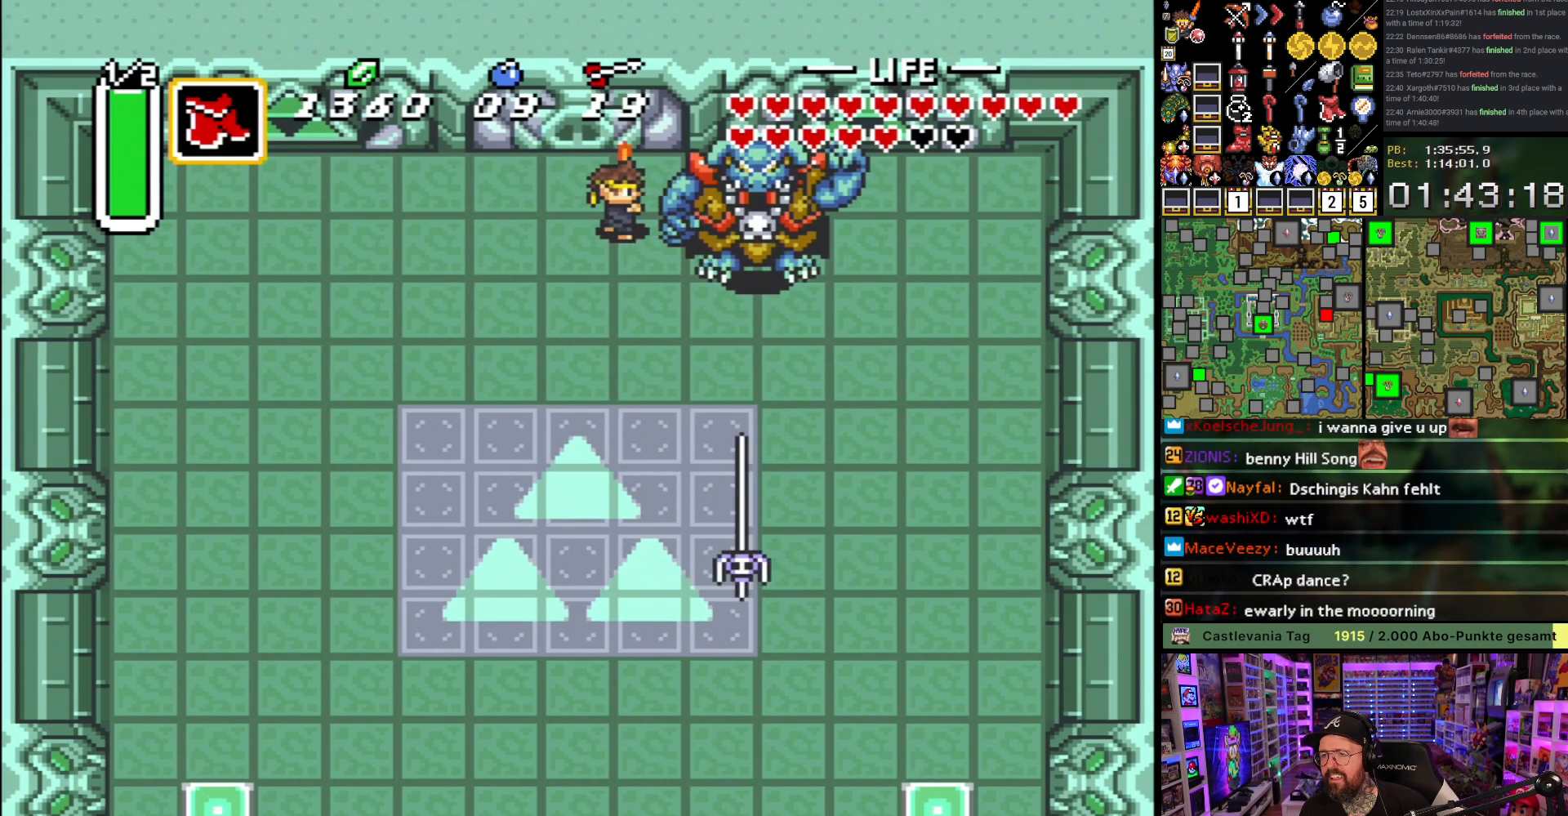
{"buttons": ["DPAD_RIGHT"], "events": [[17, "DPAD_RIGHT", "up"], [83, "B", "up"], [133, "DPAD_RIGHT", "down"]]}
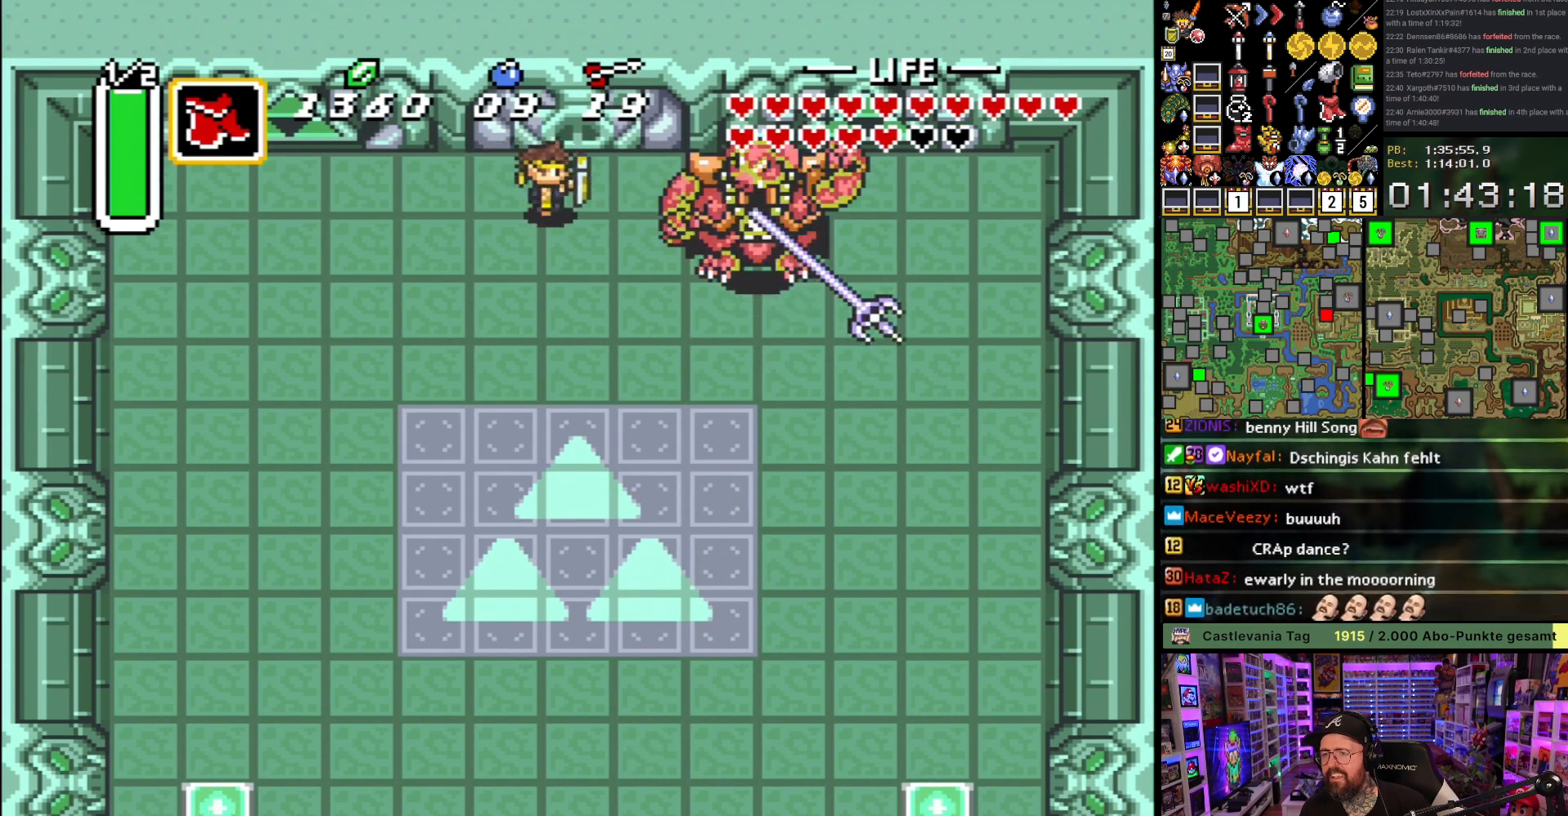
{"buttons": ["DPAD_RIGHT"], "events": [[183, "B", "down"], [233, "B", "up"]]}
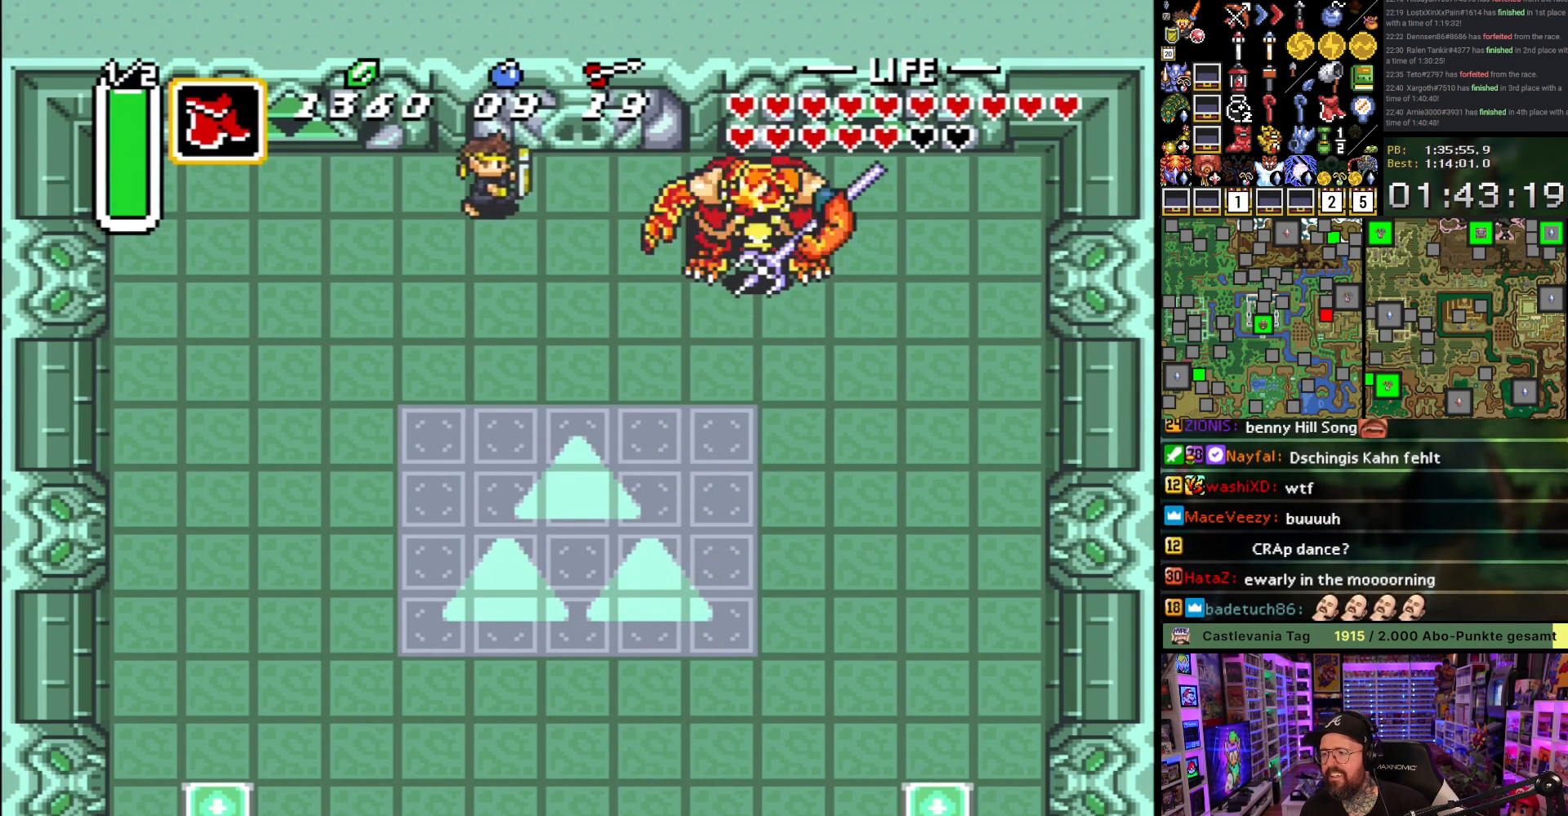
{"buttons": ["DPAD_RIGHT"], "events": [[333, "B", "down"], [433, "B", "up"]]}
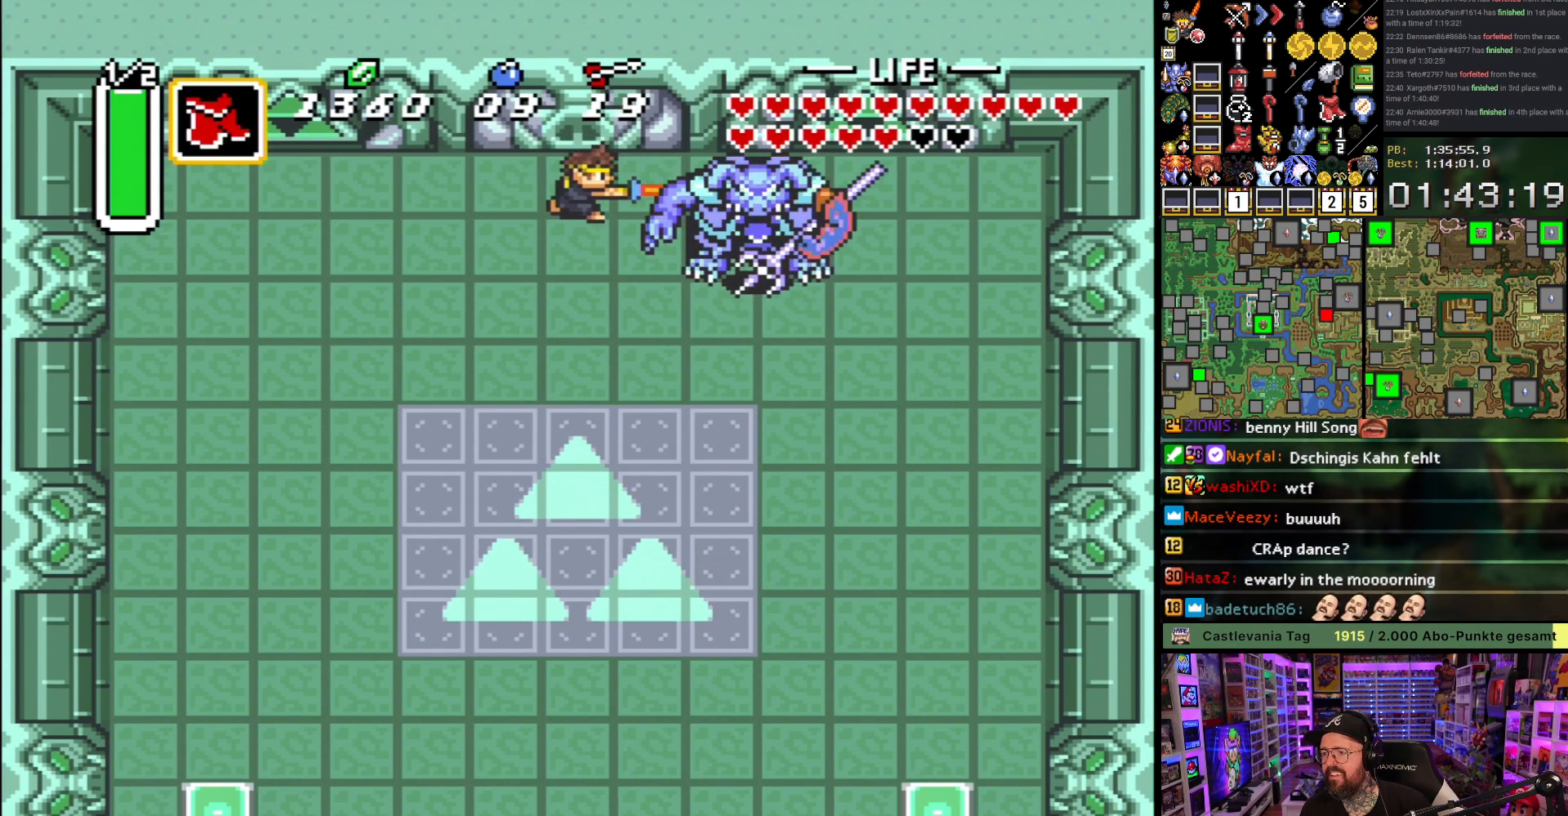
{"buttons": ["DPAD_RIGHT"], "events": []}
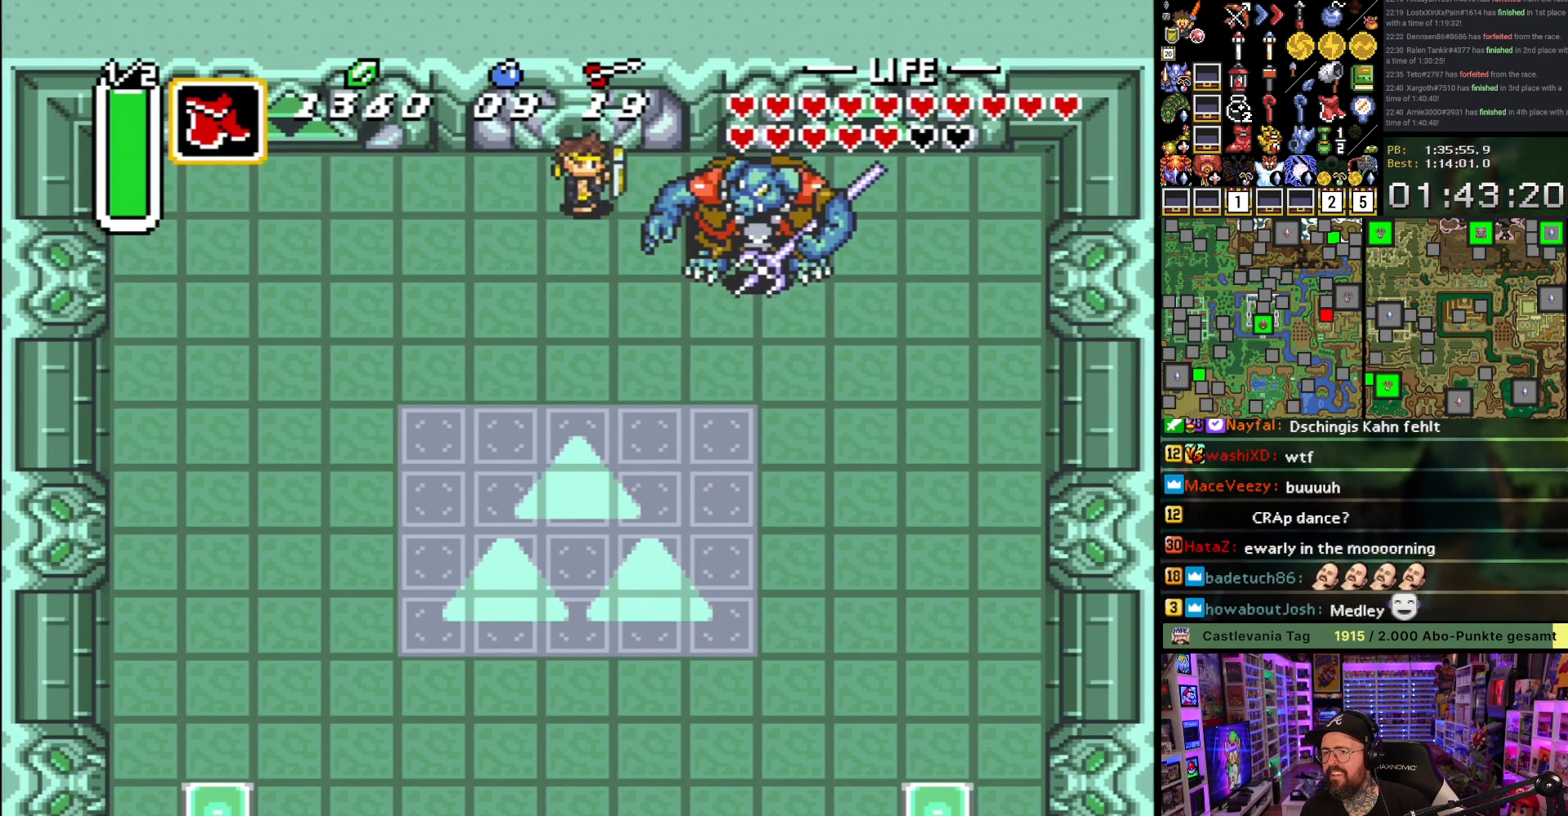
{"buttons": ["DPAD_RIGHT"], "events": [[50, "B", "down"], [150, "B", "up"]]}
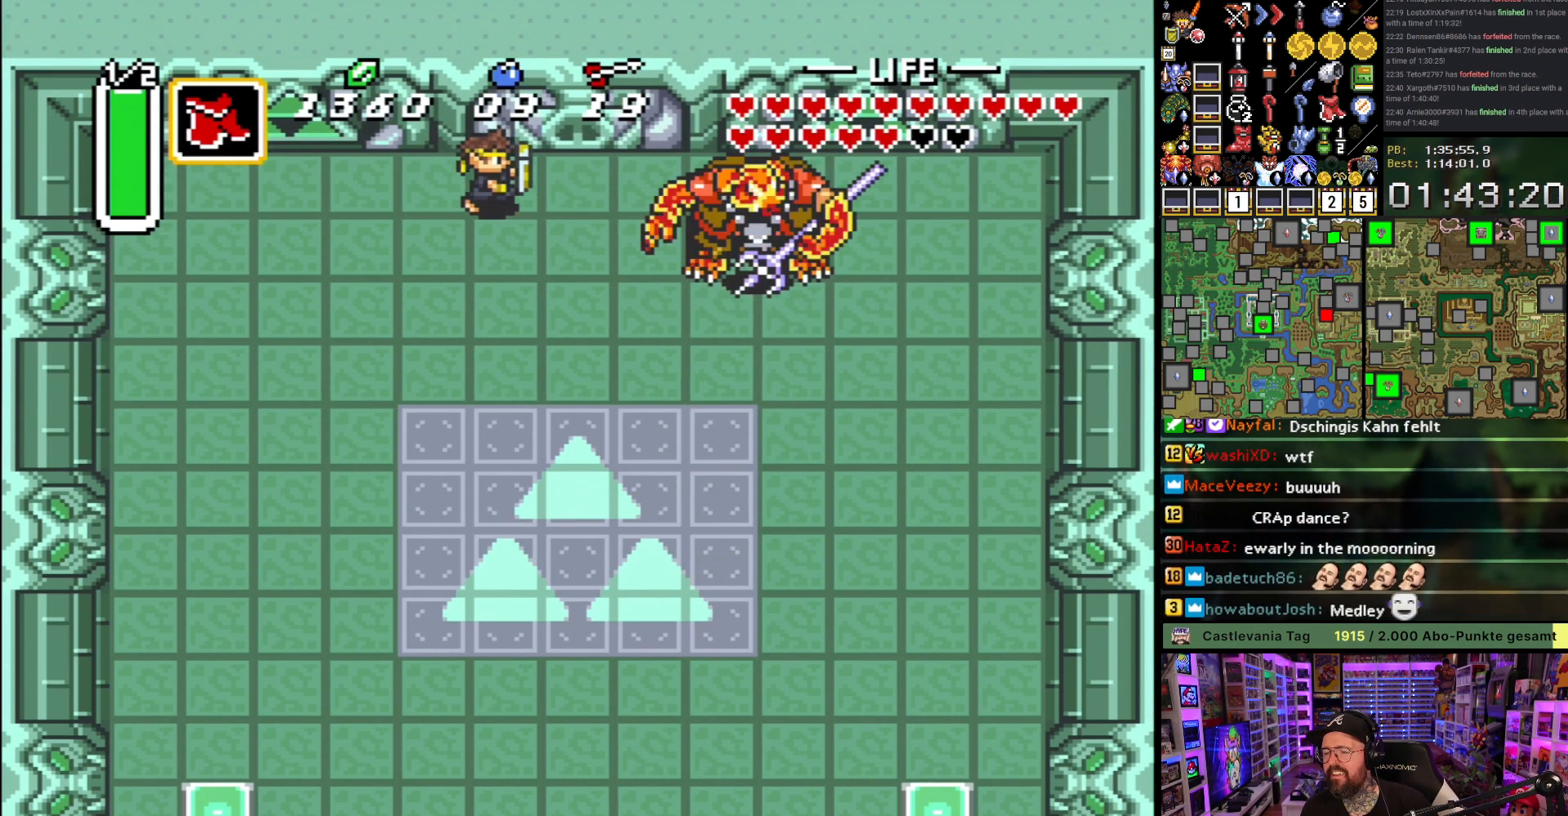
{"buttons": ["DPAD_RIGHT"], "events": [[300, "B", "down"], [383, "B", "up"]]}
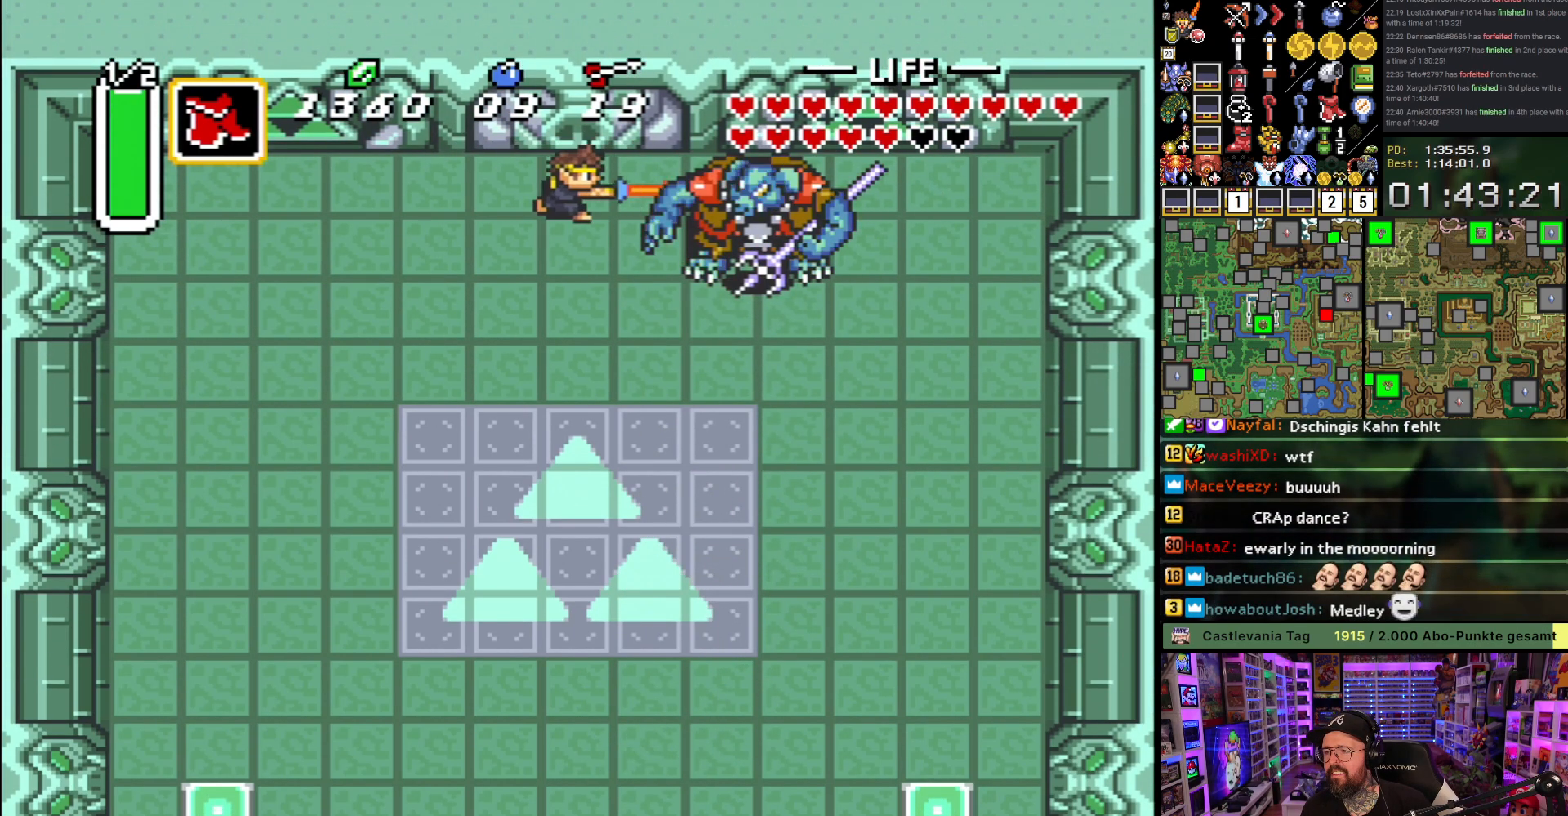
{"buttons": ["B", "DPAD_RIGHT"], "events": [[500, "B", "down"]]}
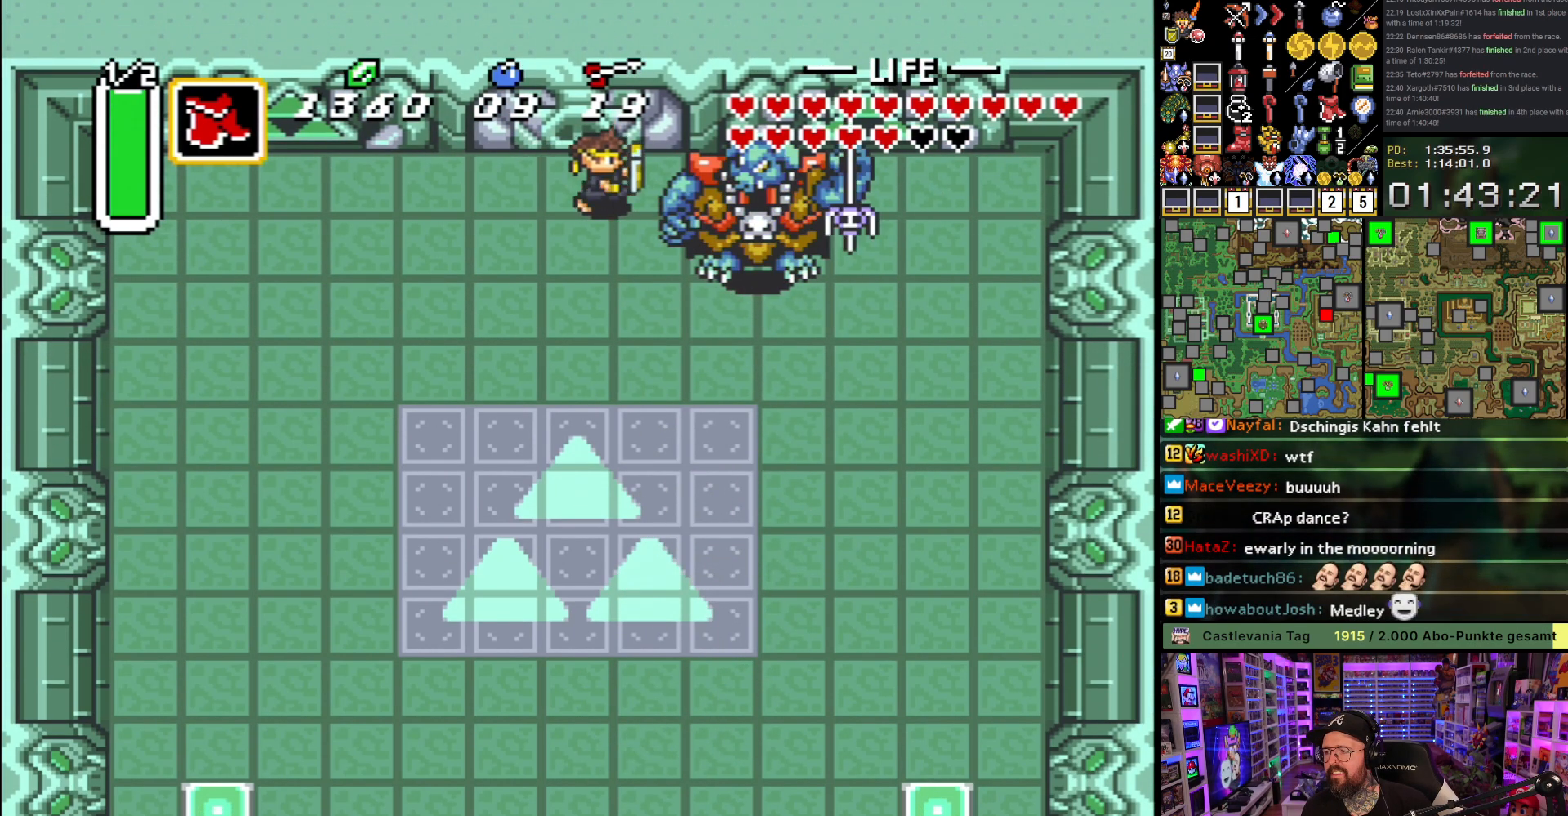
{"buttons": ["DPAD_RIGHT"], "events": [[117, "B", "up"]]}
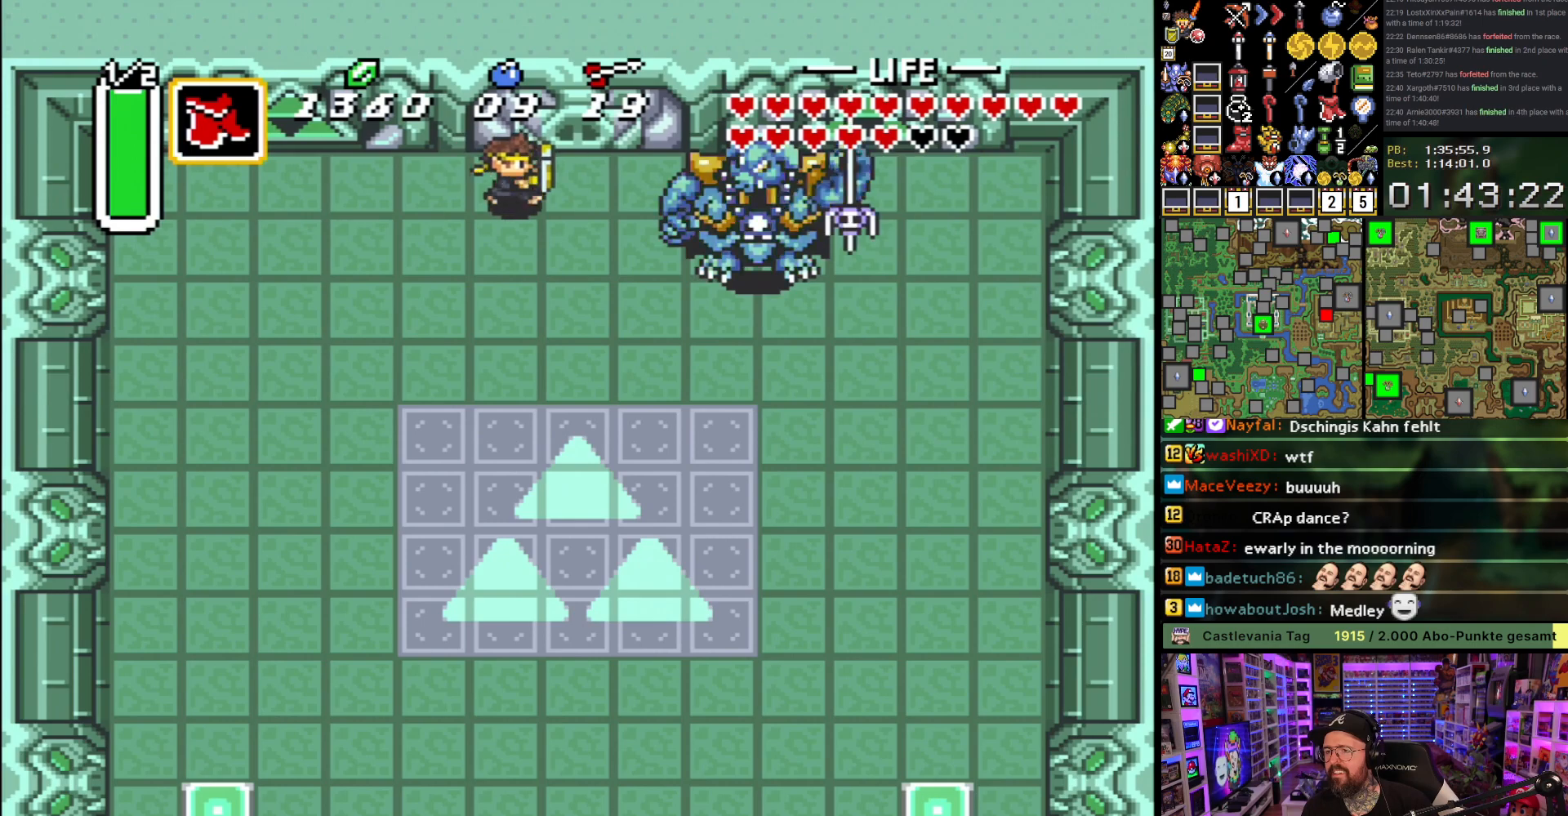
{"buttons": ["DPAD_RIGHT"], "events": [[250, "B", "down"], [350, "B", "up"]]}
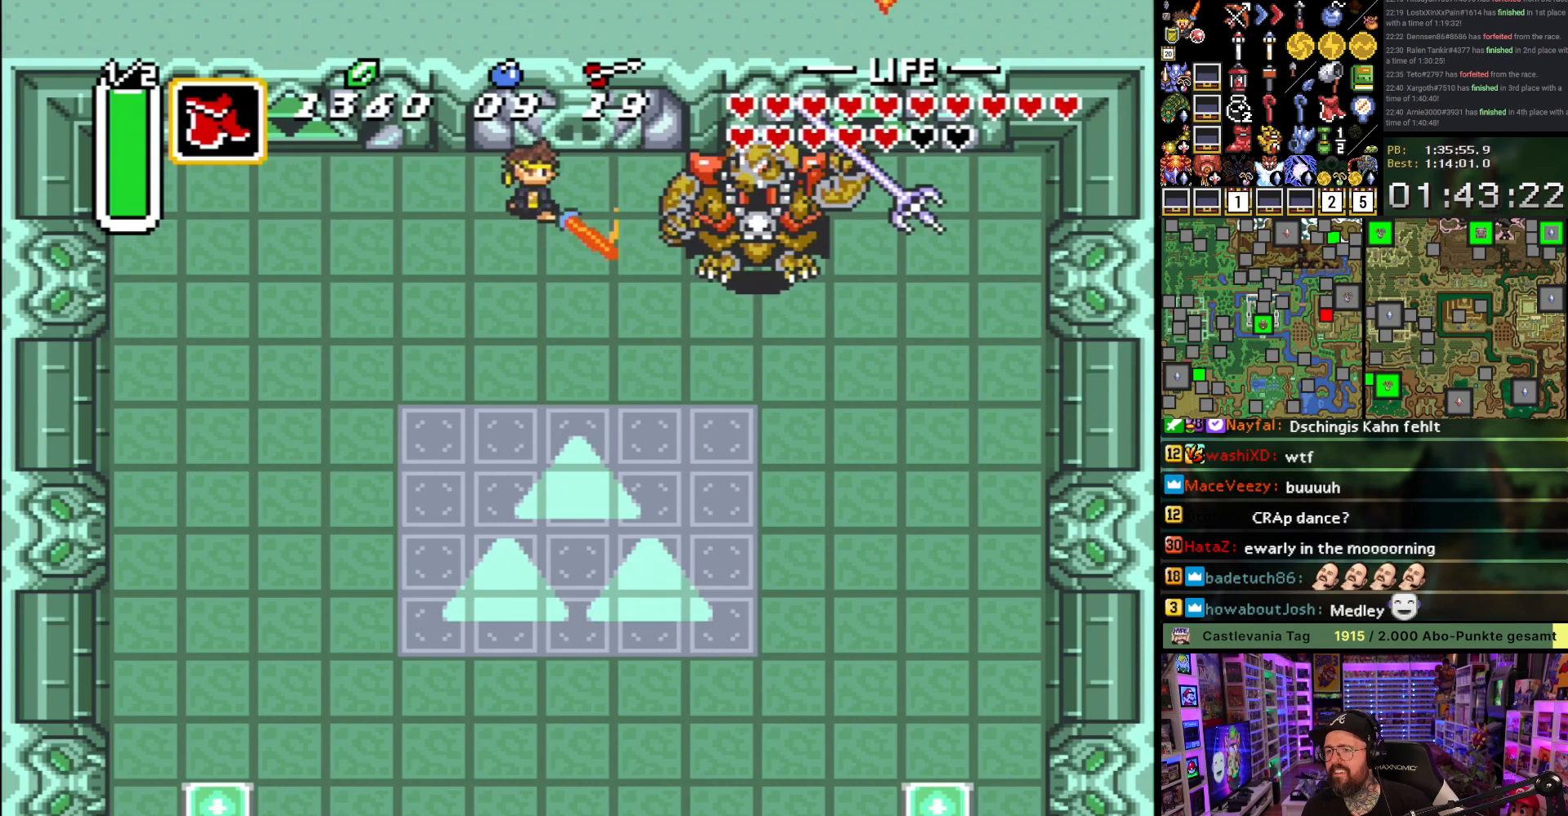
{"buttons": ["B", "DPAD_RIGHT"], "events": [[467, "B", "down"]]}
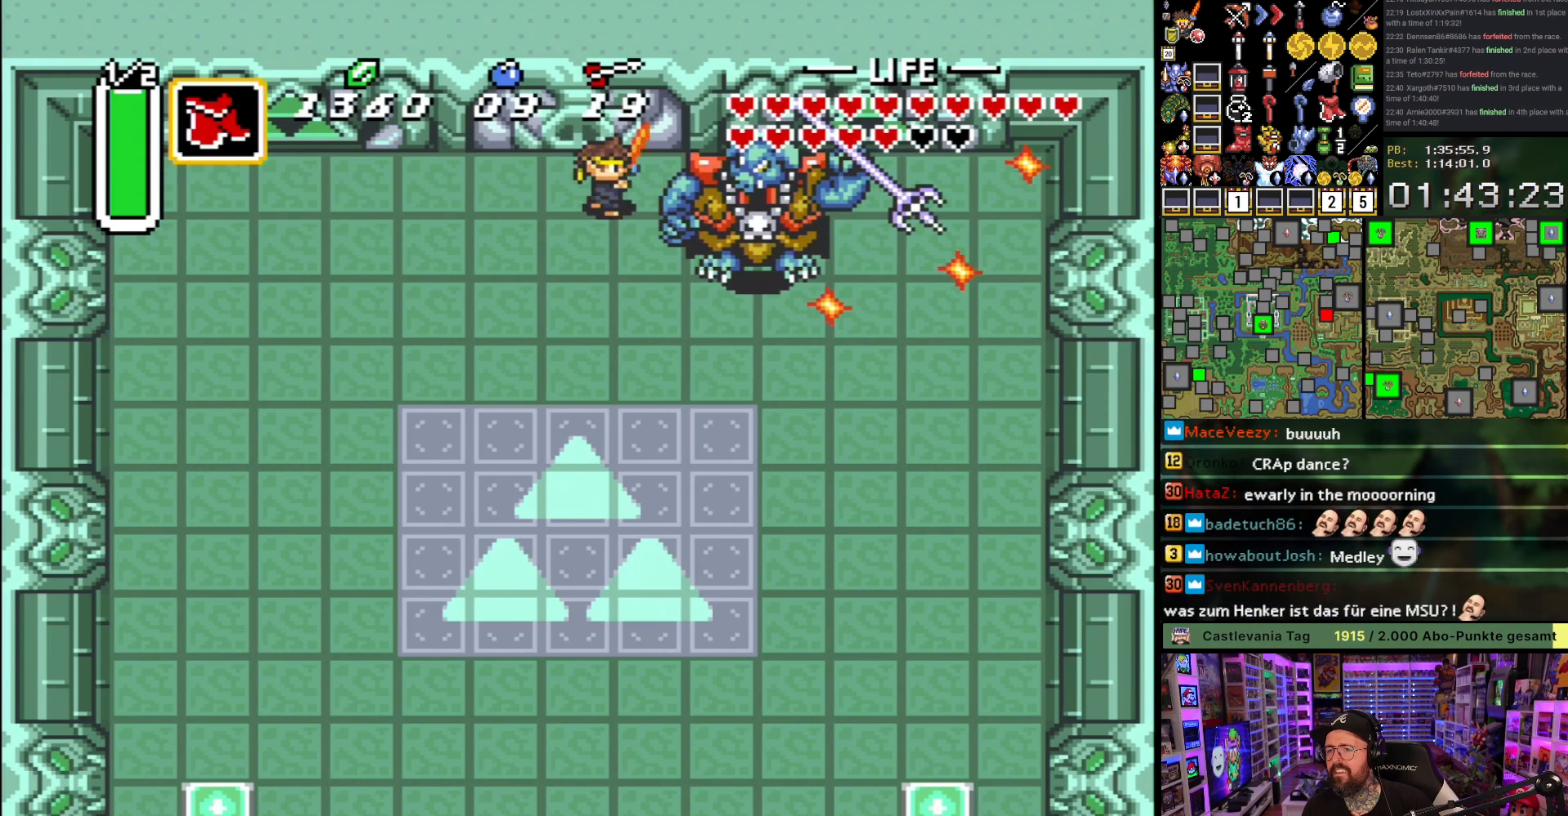
{"buttons": ["DPAD_RIGHT"], "events": [[67, "B", "up"]]}
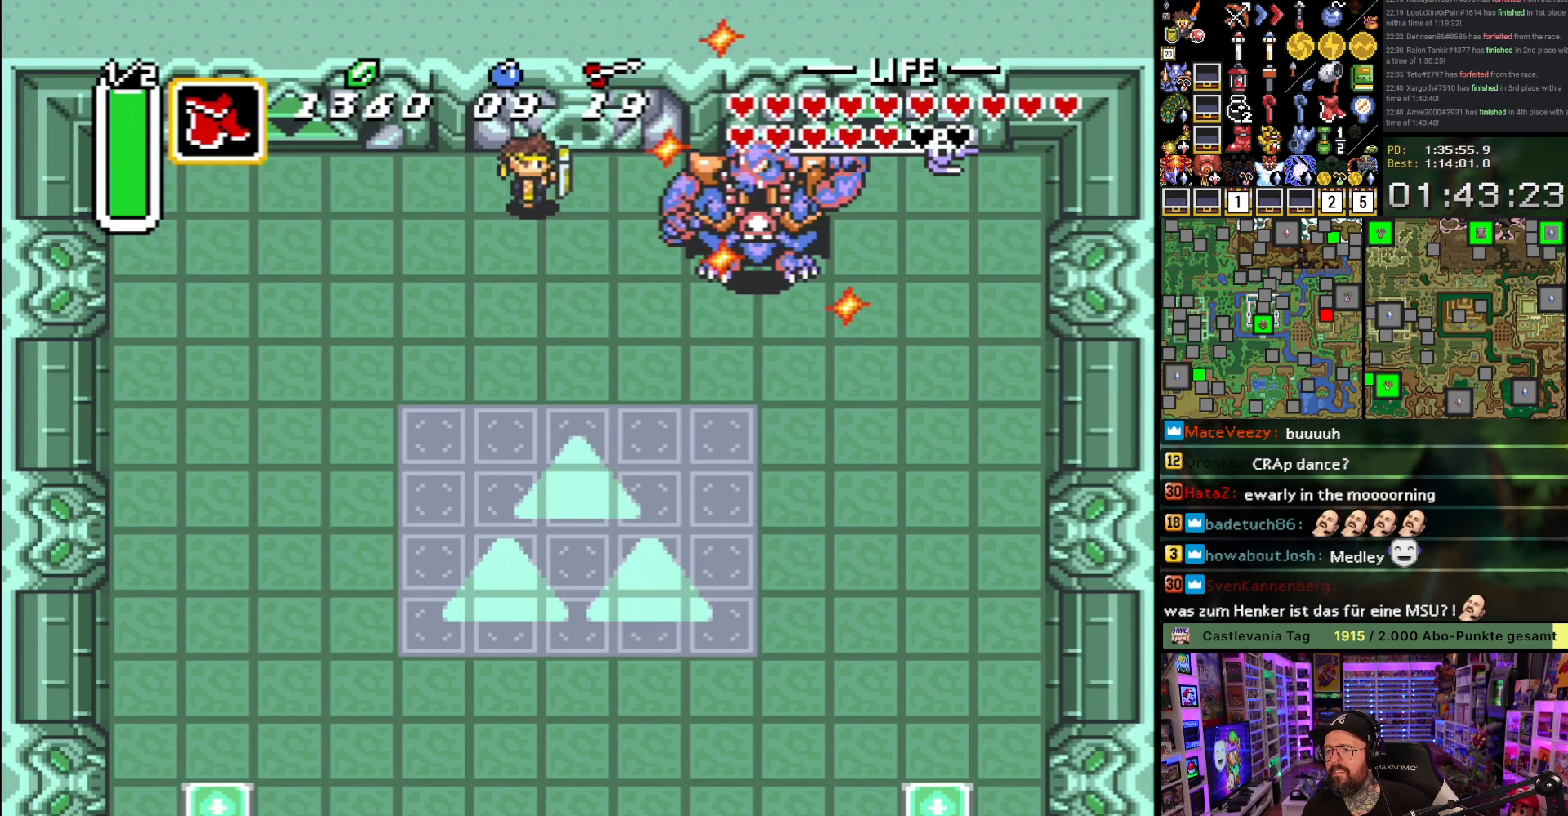
{"buttons": ["DPAD_RIGHT"], "events": [[200, "B", "down"], [317, "B", "up"]]}
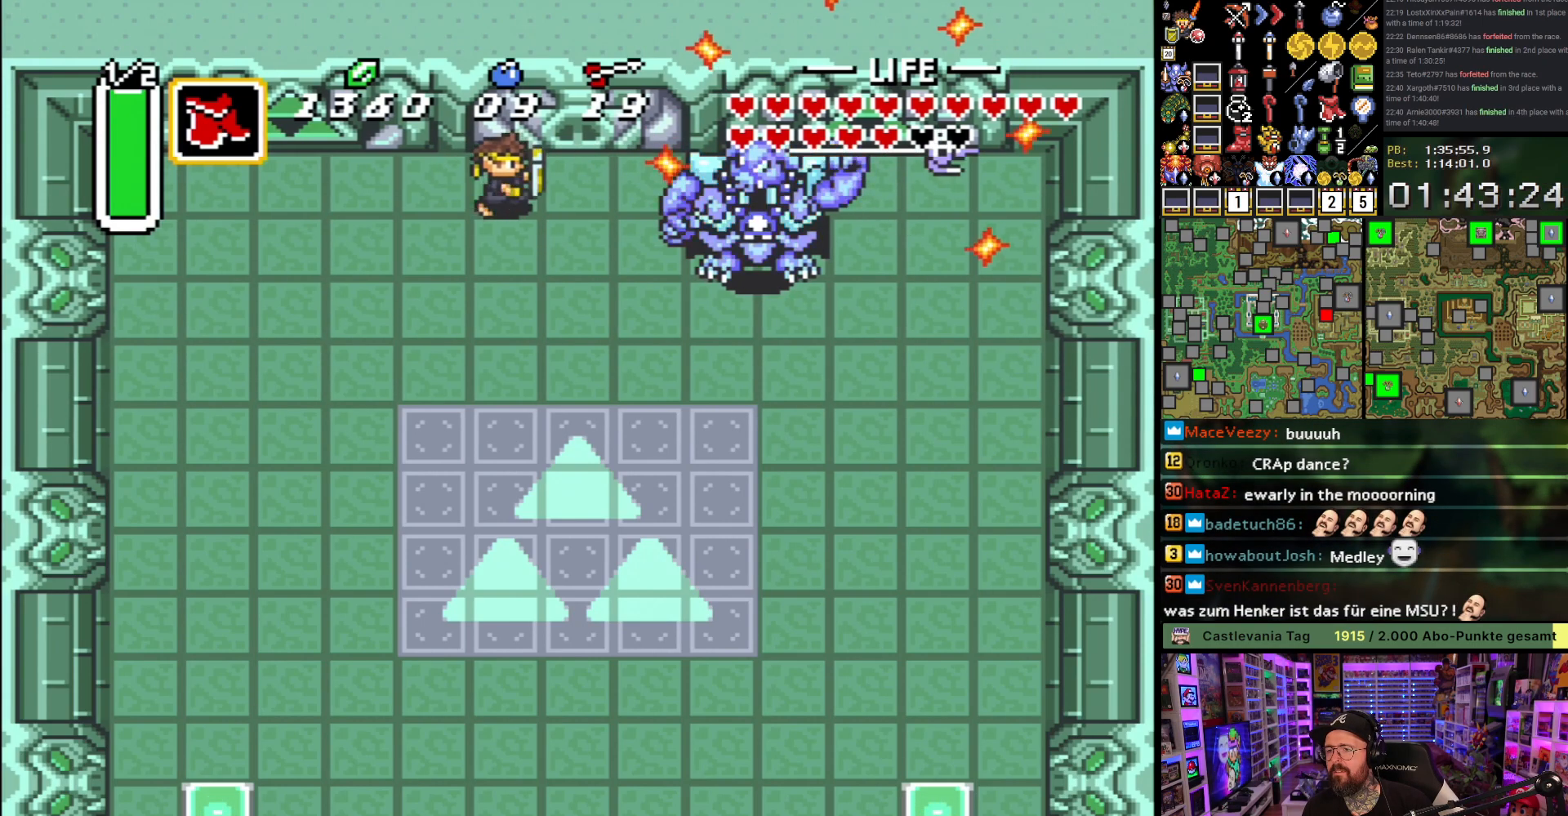
{"buttons": ["B", "DPAD_RIGHT"], "events": [[417, "B", "down"]]}
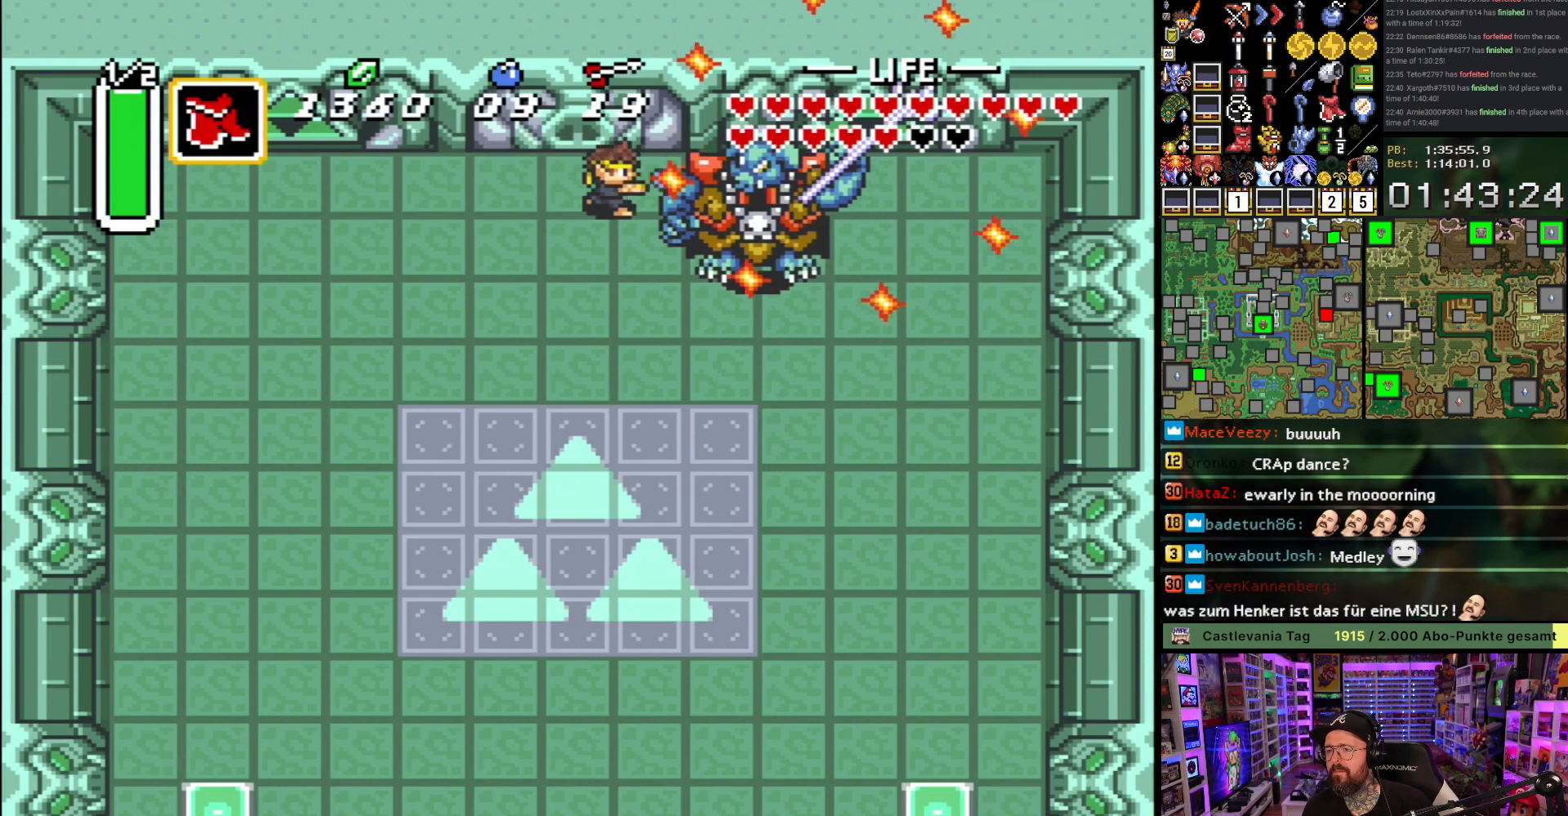
{"buttons": ["DPAD_RIGHT"], "events": [[33, "B", "up"]]}
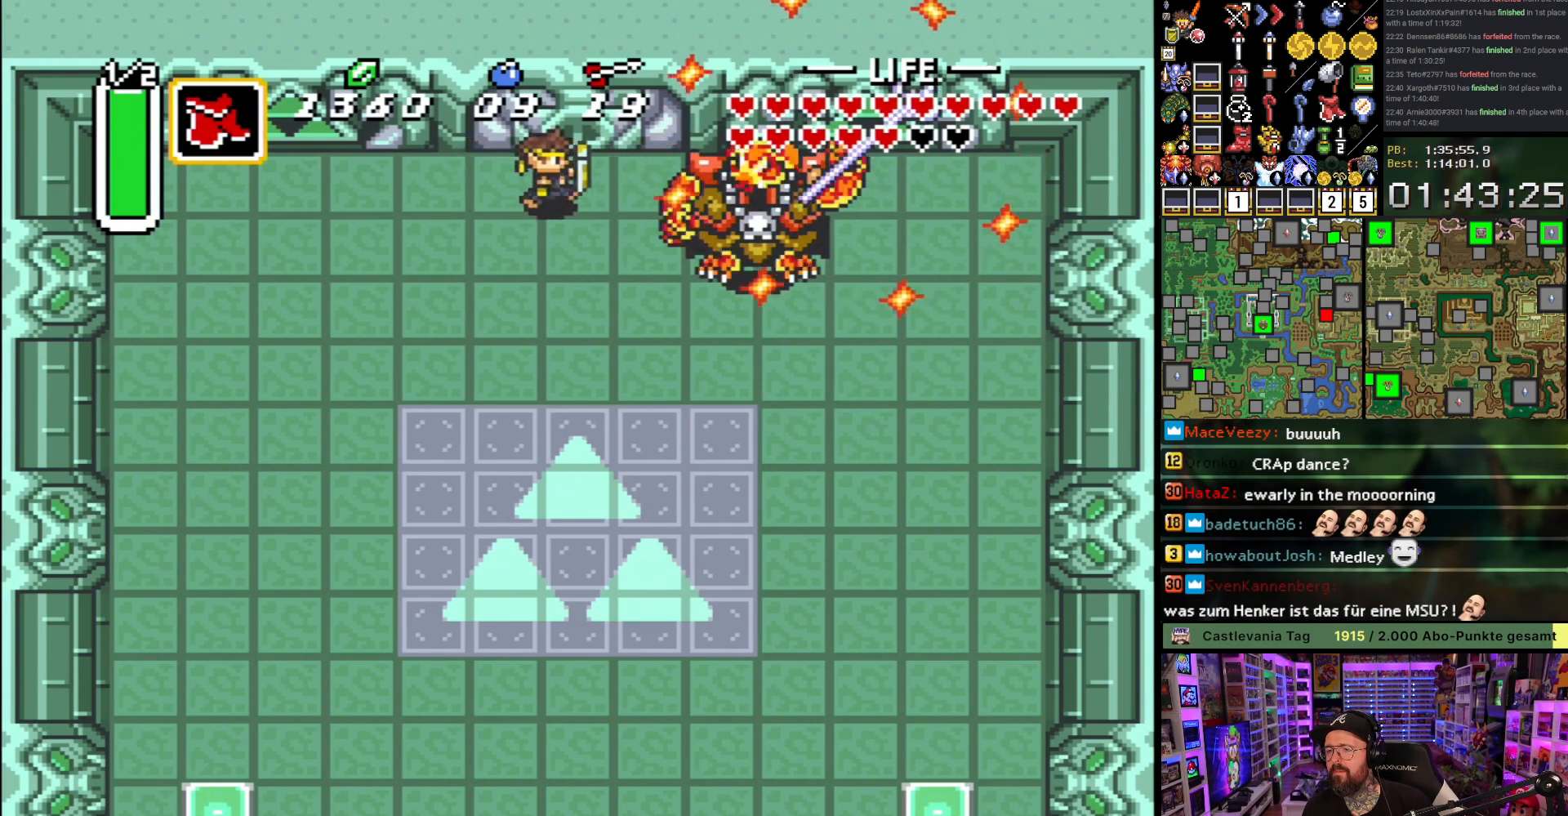
{"buttons": ["DPAD_RIGHT"], "events": [[167, "B", "down"], [283, "B", "up"]]}
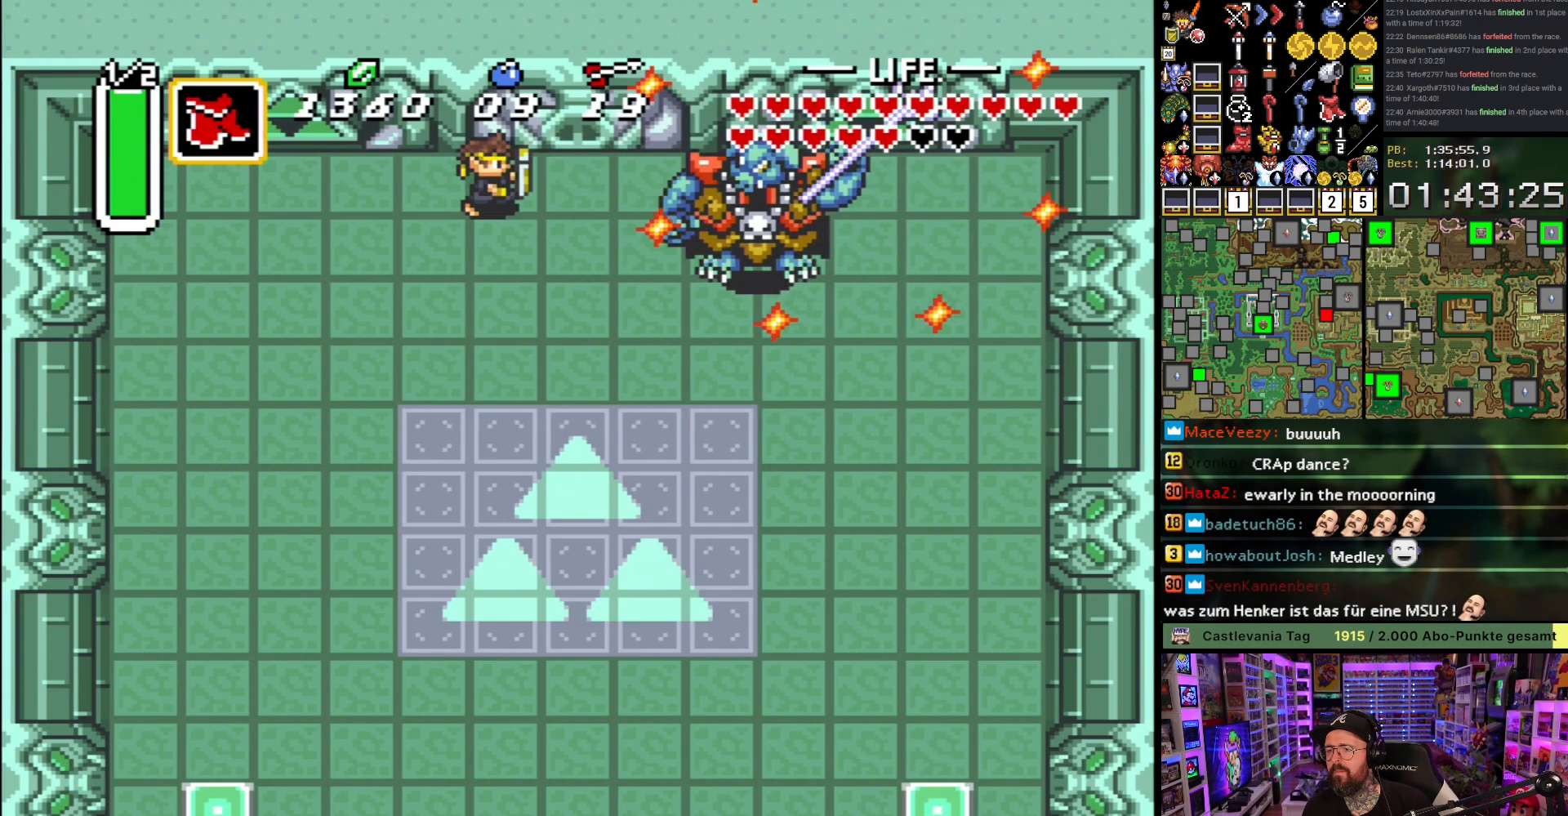
{"buttons": ["DPAD_RIGHT"], "events": [[183, "Y", "down"], [300, "Y", "up"]]}
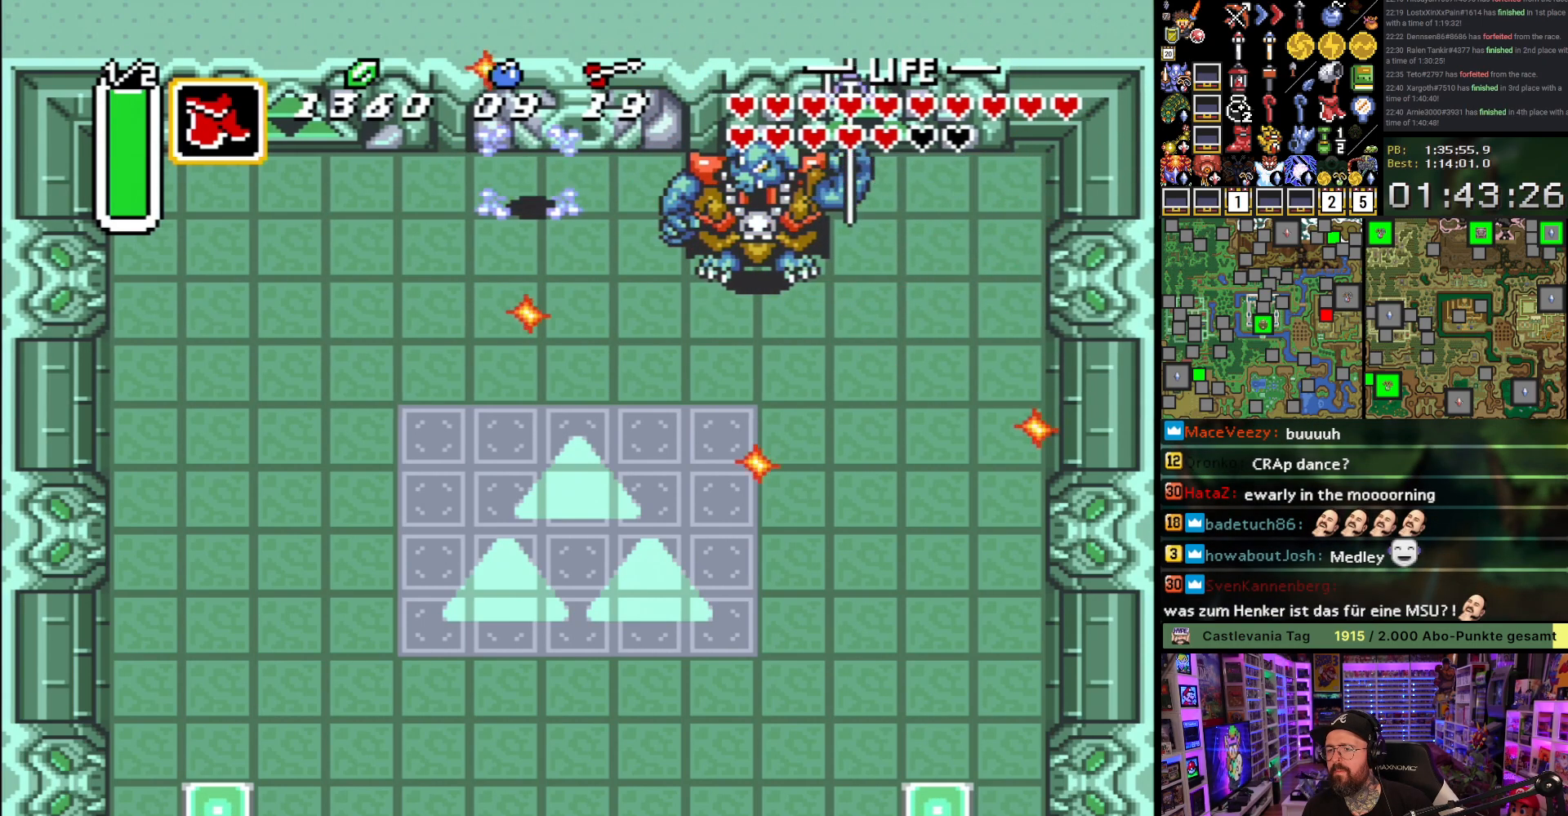
{"buttons": ["DPAD_RIGHT"], "events": [[333, "B", "down"], [400, "B", "up"]]}
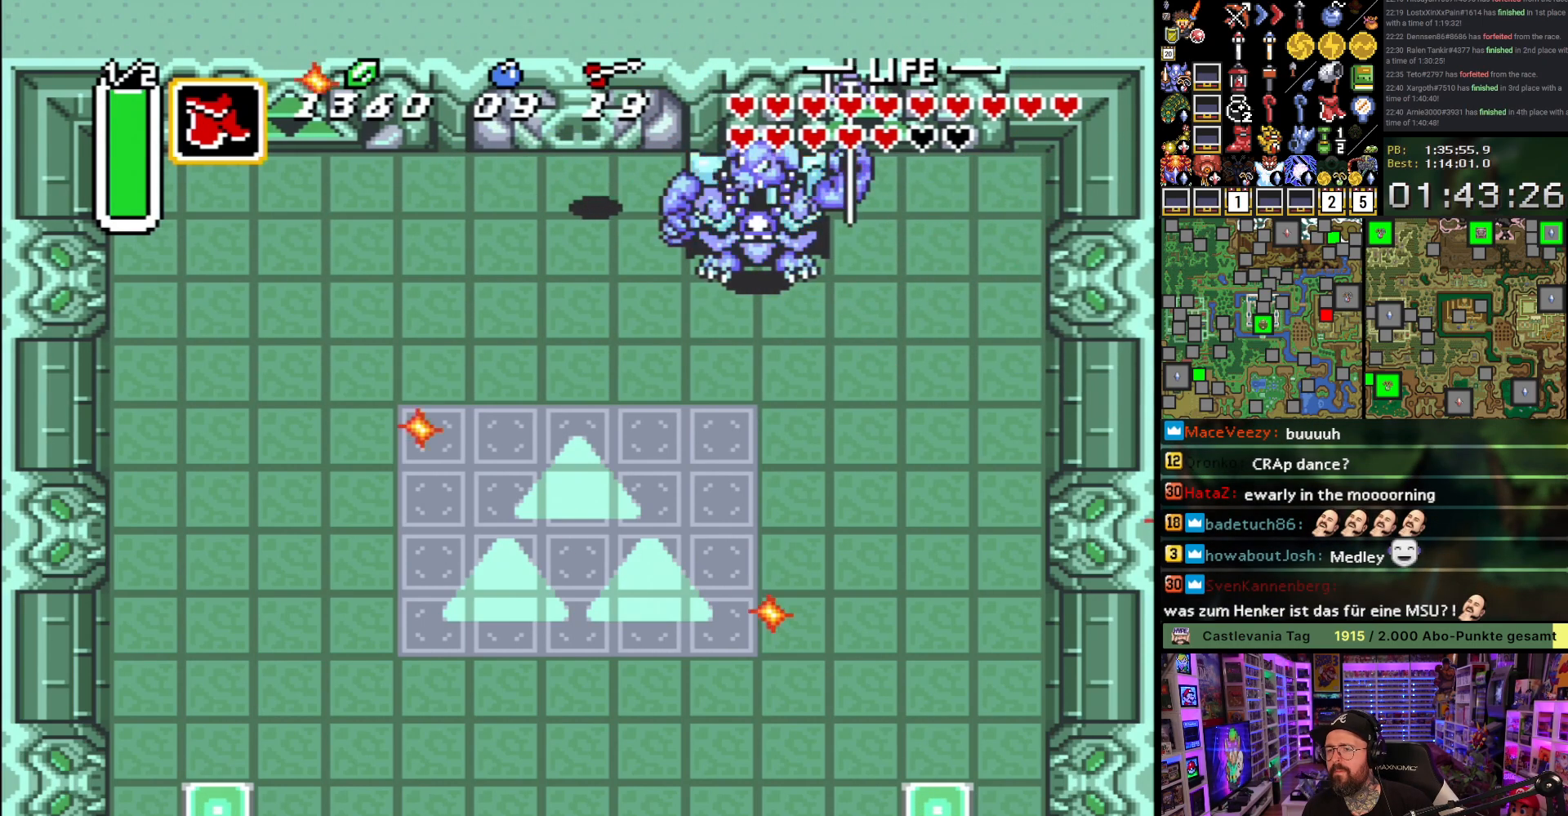
{"buttons": ["DPAD_RIGHT"], "events": []}
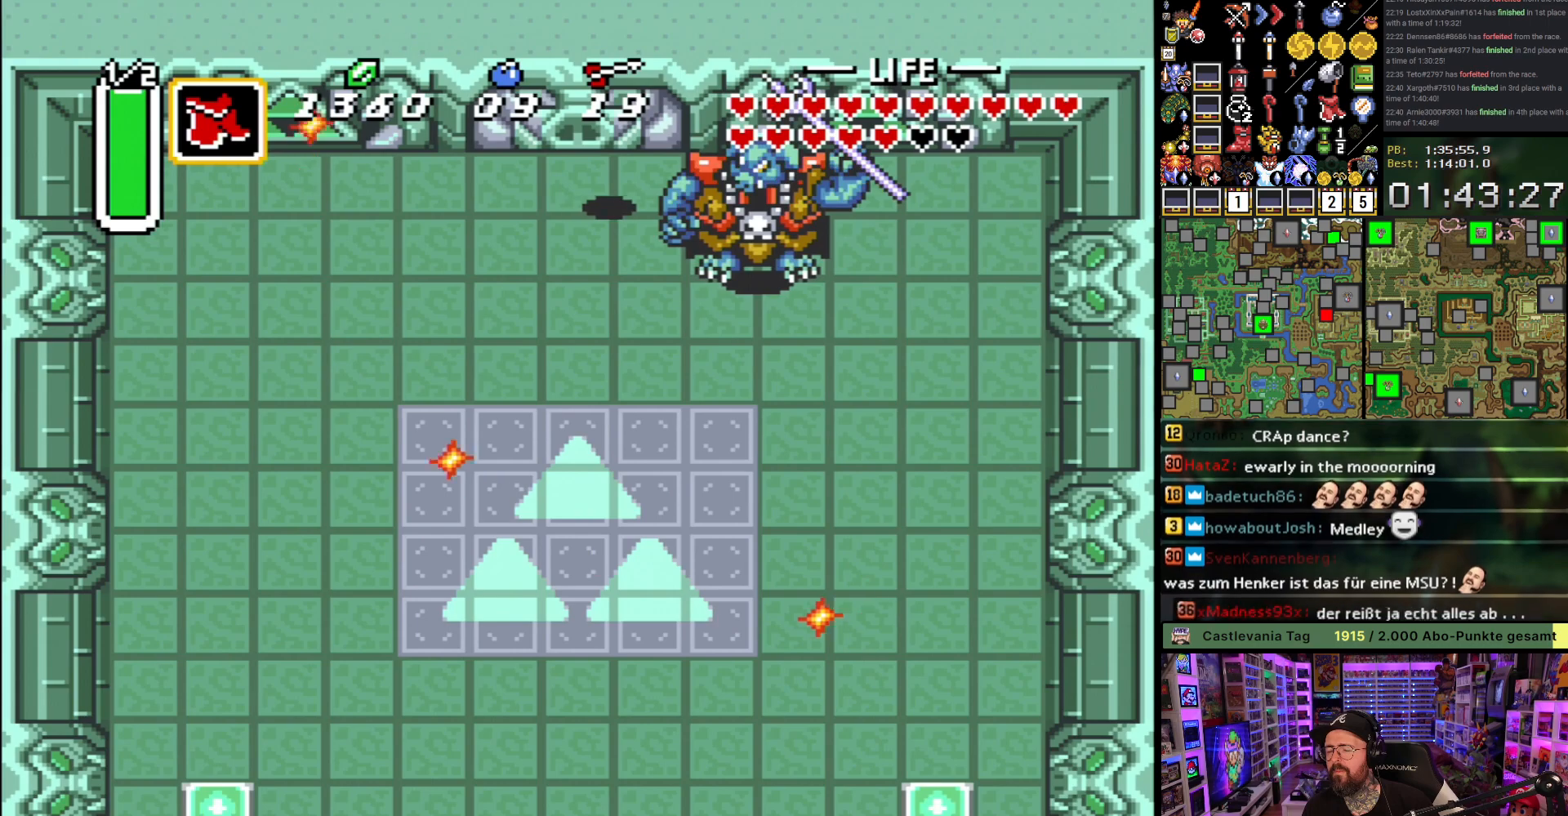
{"buttons": ["DPAD_RIGHT"], "events": [[33, "B", "down"], [117, "B", "up"]]}
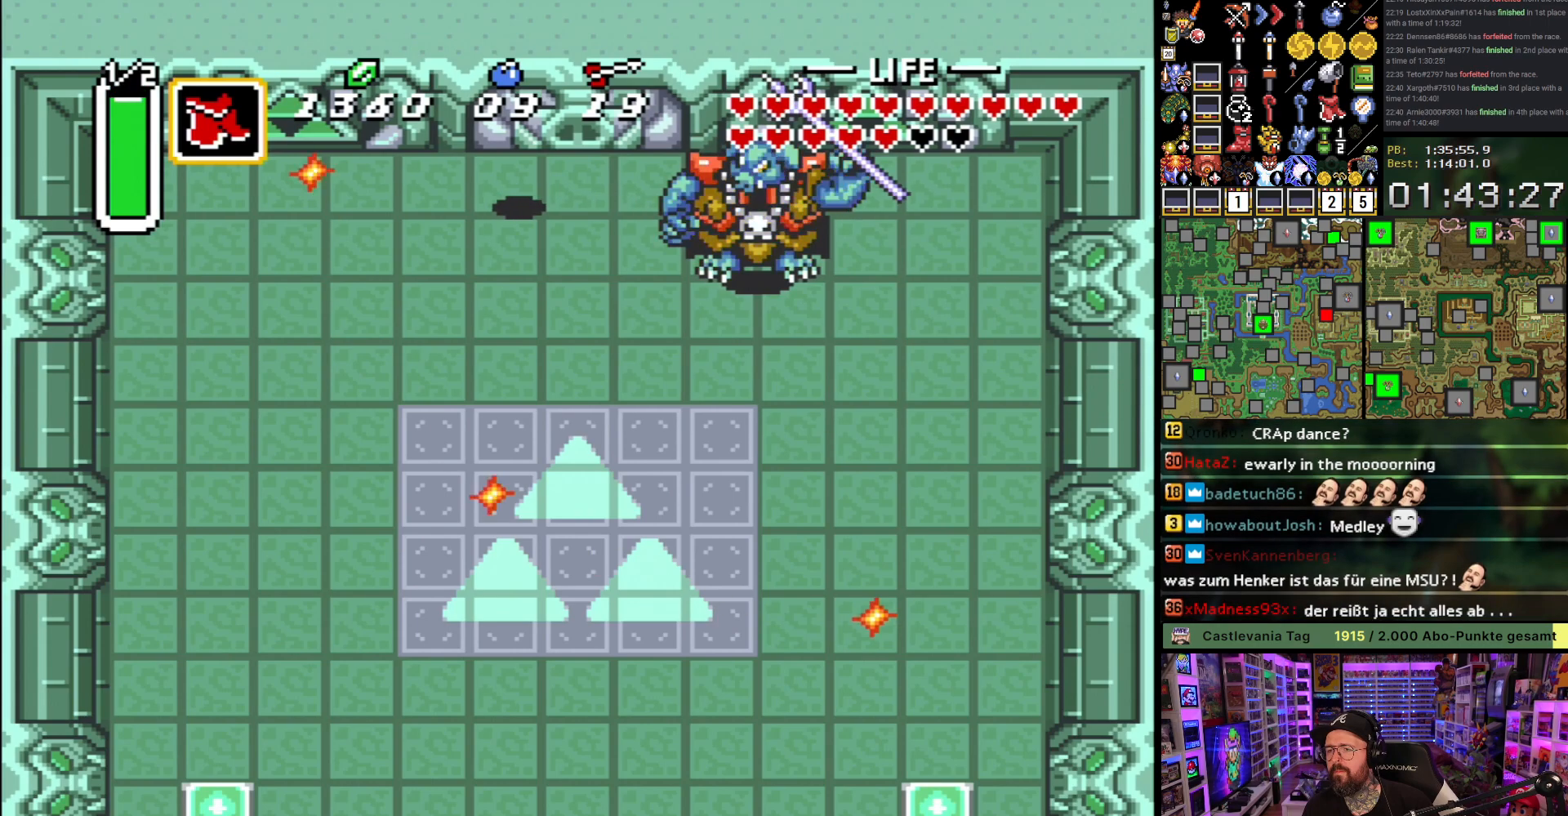
{"buttons": ["DPAD_RIGHT"], "events": [[267, "B", "down"], [350, "B", "up"]]}
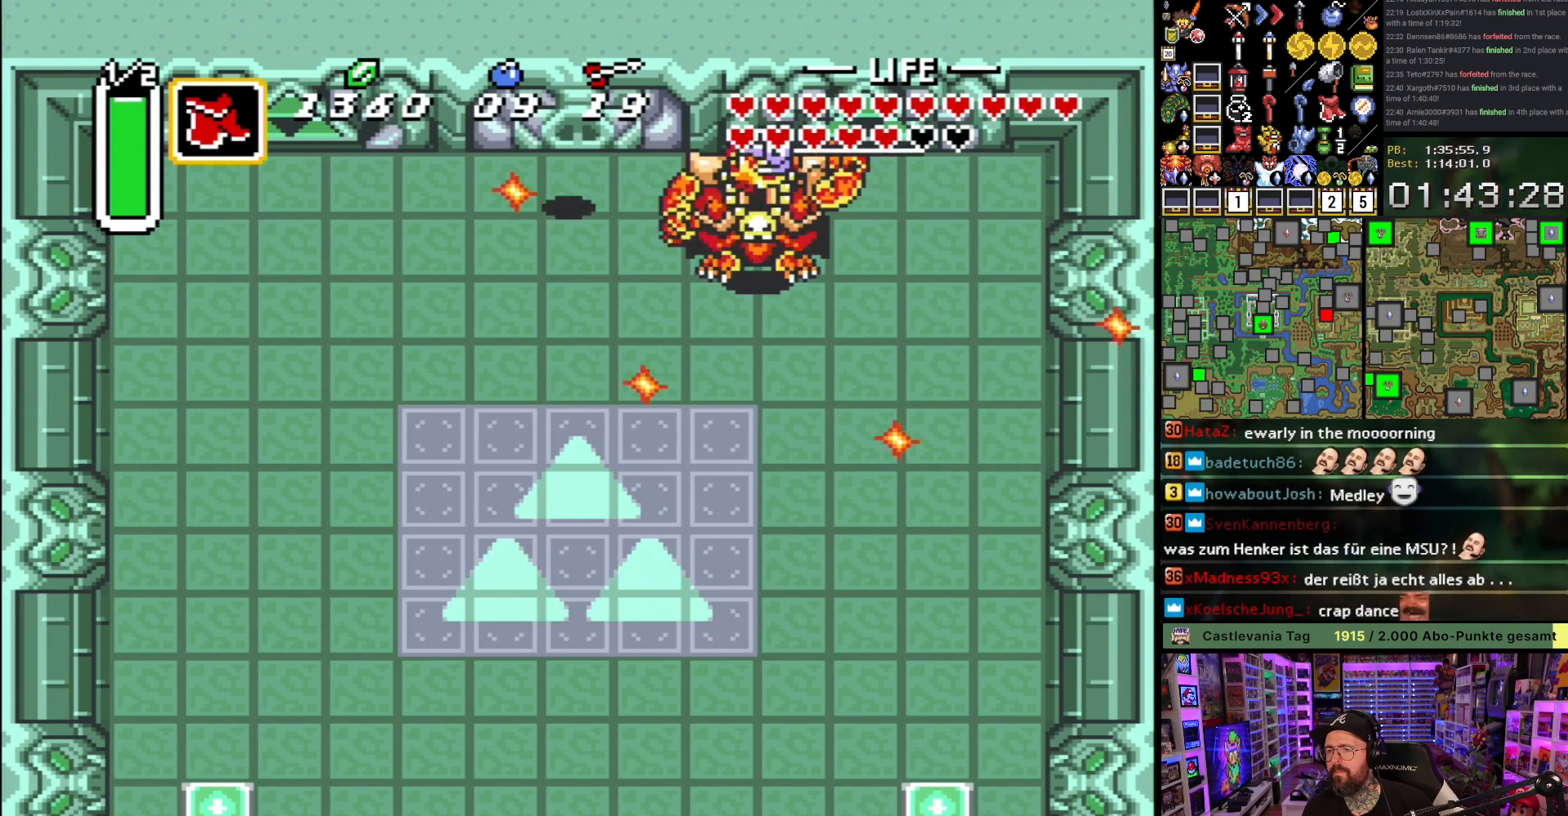
{"buttons": ["DPAD_RIGHT"], "events": []}
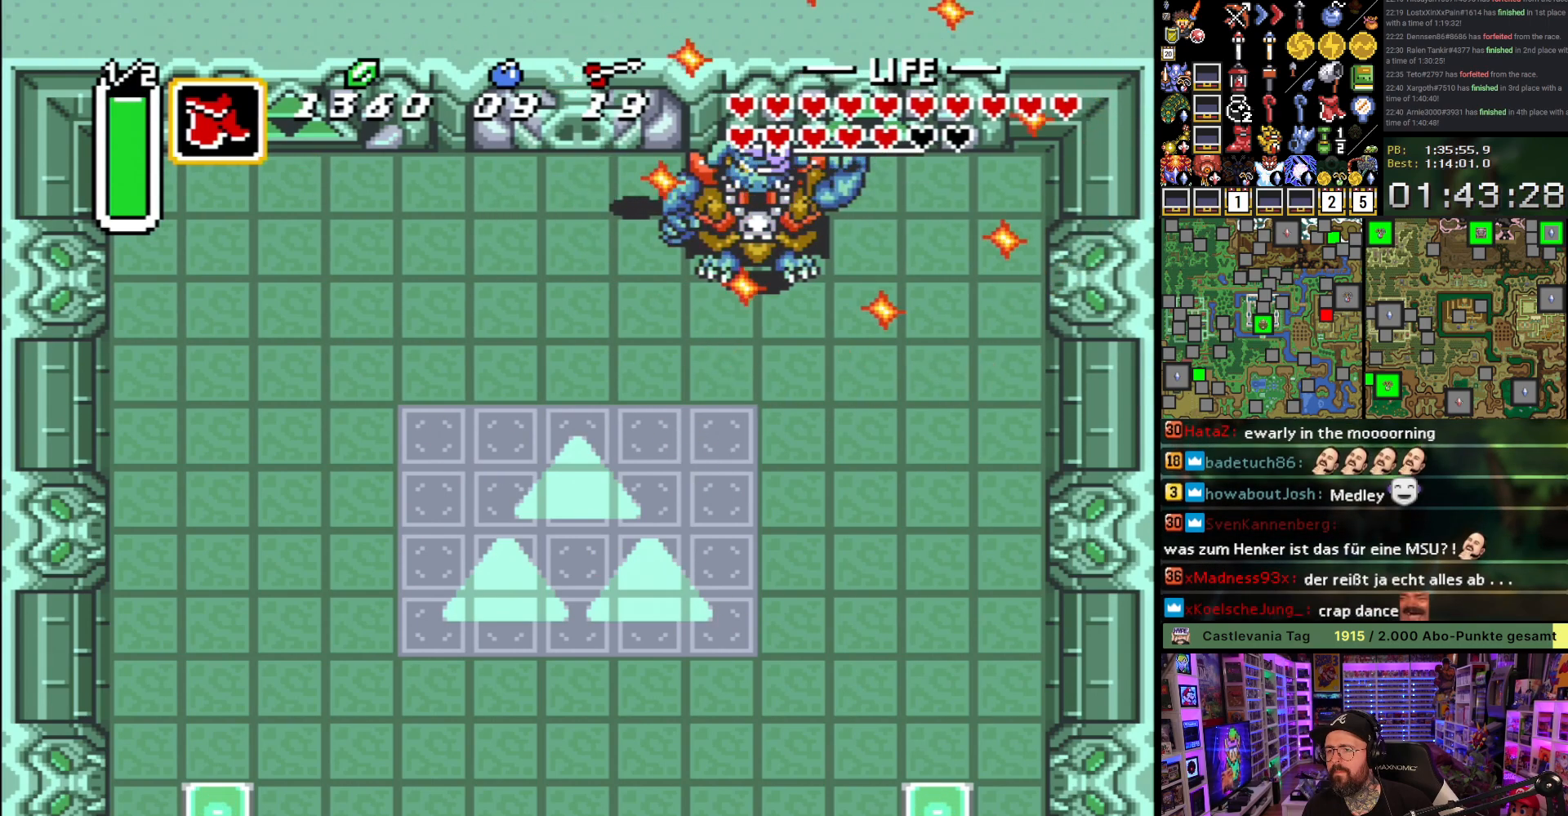
{"buttons": ["DPAD_RIGHT"], "events": [[17, "B", "down"], [67, "B", "up"]]}
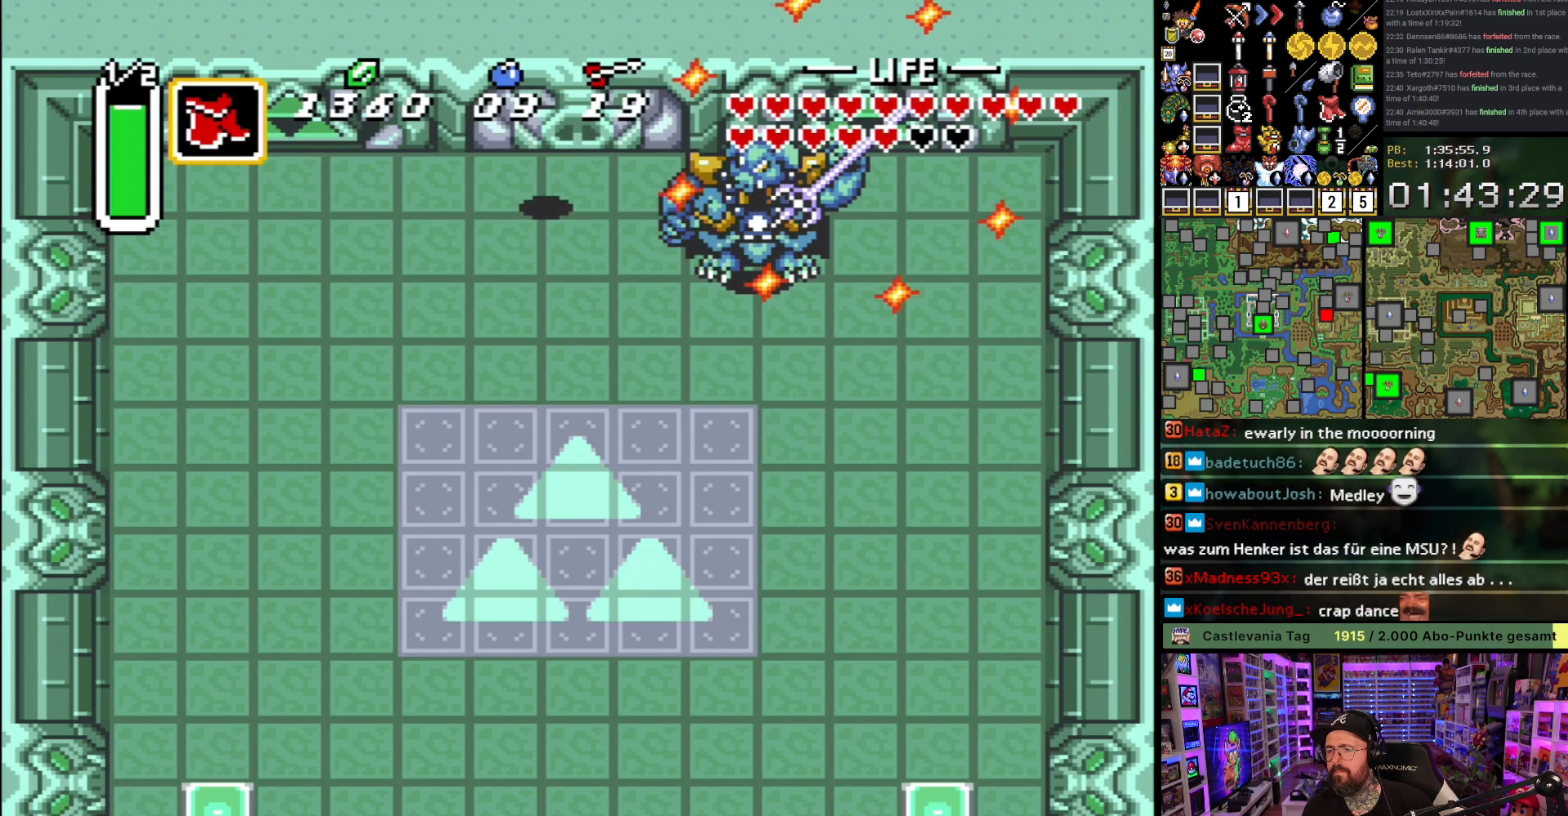
{"buttons": ["DPAD_RIGHT"], "events": [[183, "B", "down"], [283, "B", "up"]]}
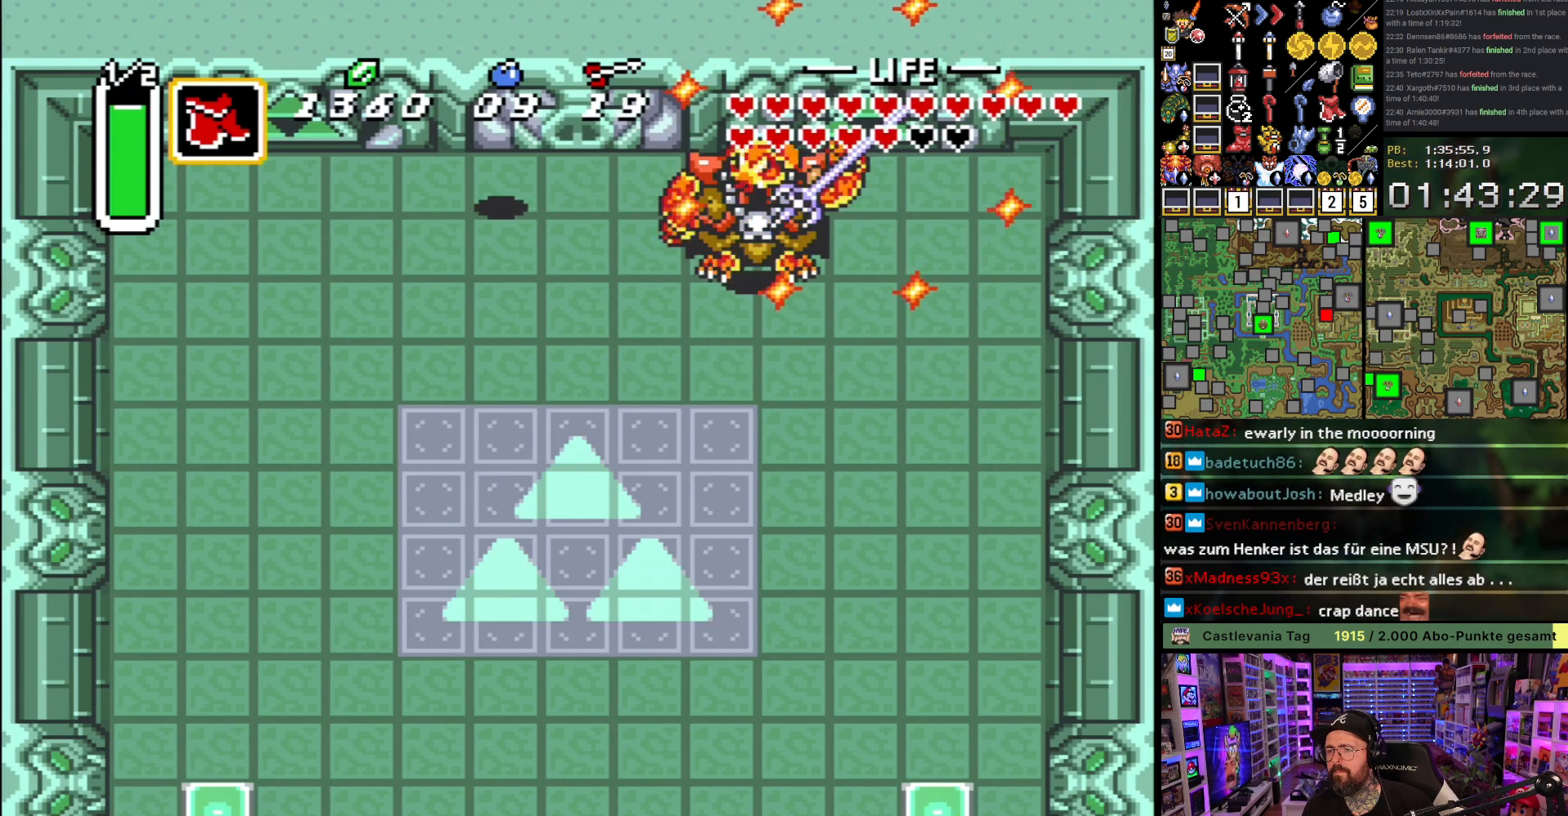
{"buttons": ["B", "DPAD_RIGHT"], "events": [[433, "B", "down"]]}
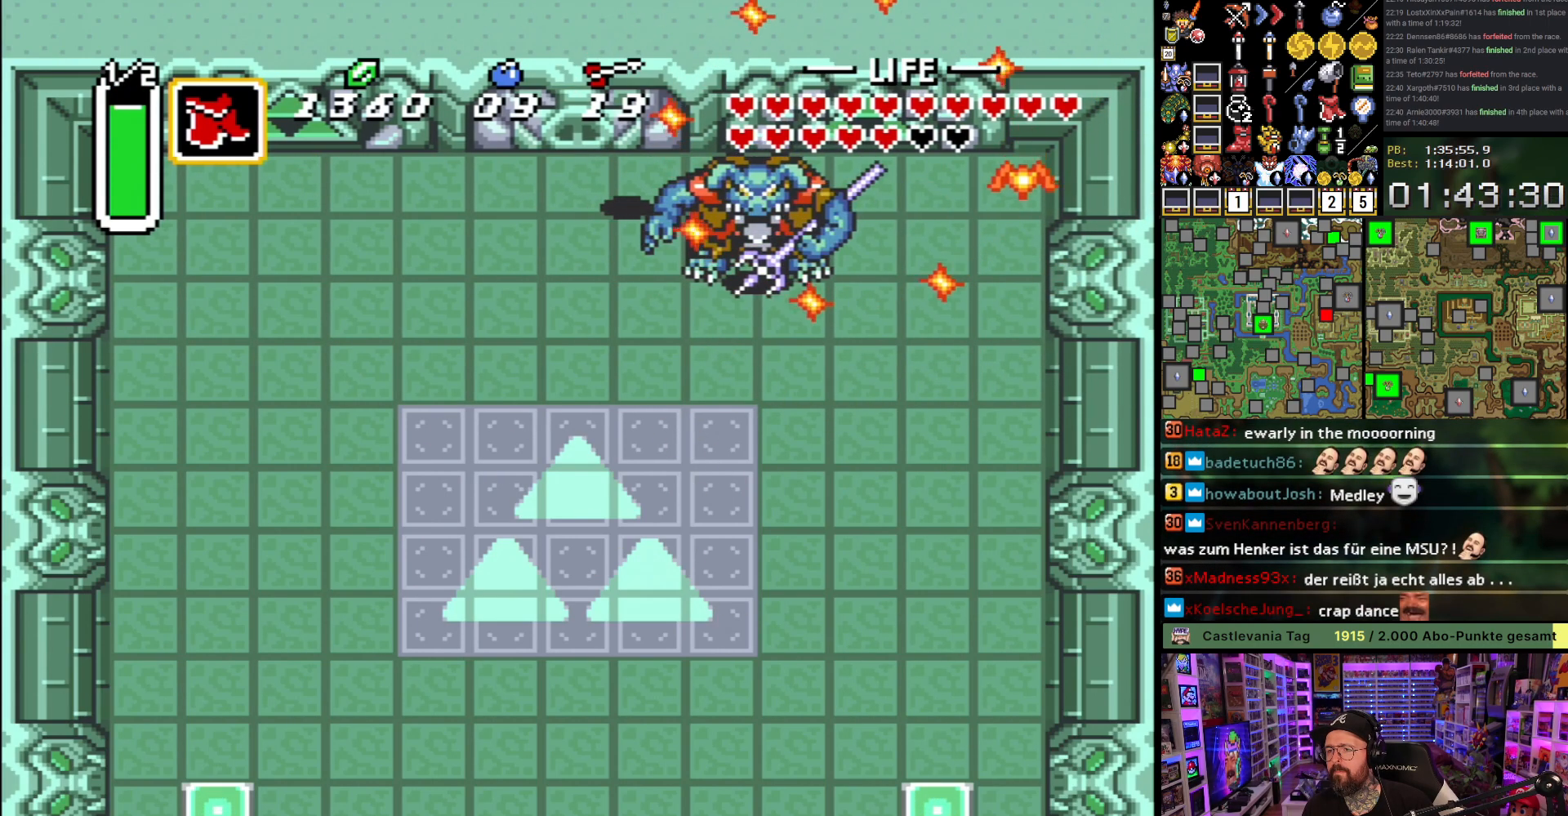
{"buttons": ["DPAD_RIGHT"], "events": [[17, "B", "up"]]}
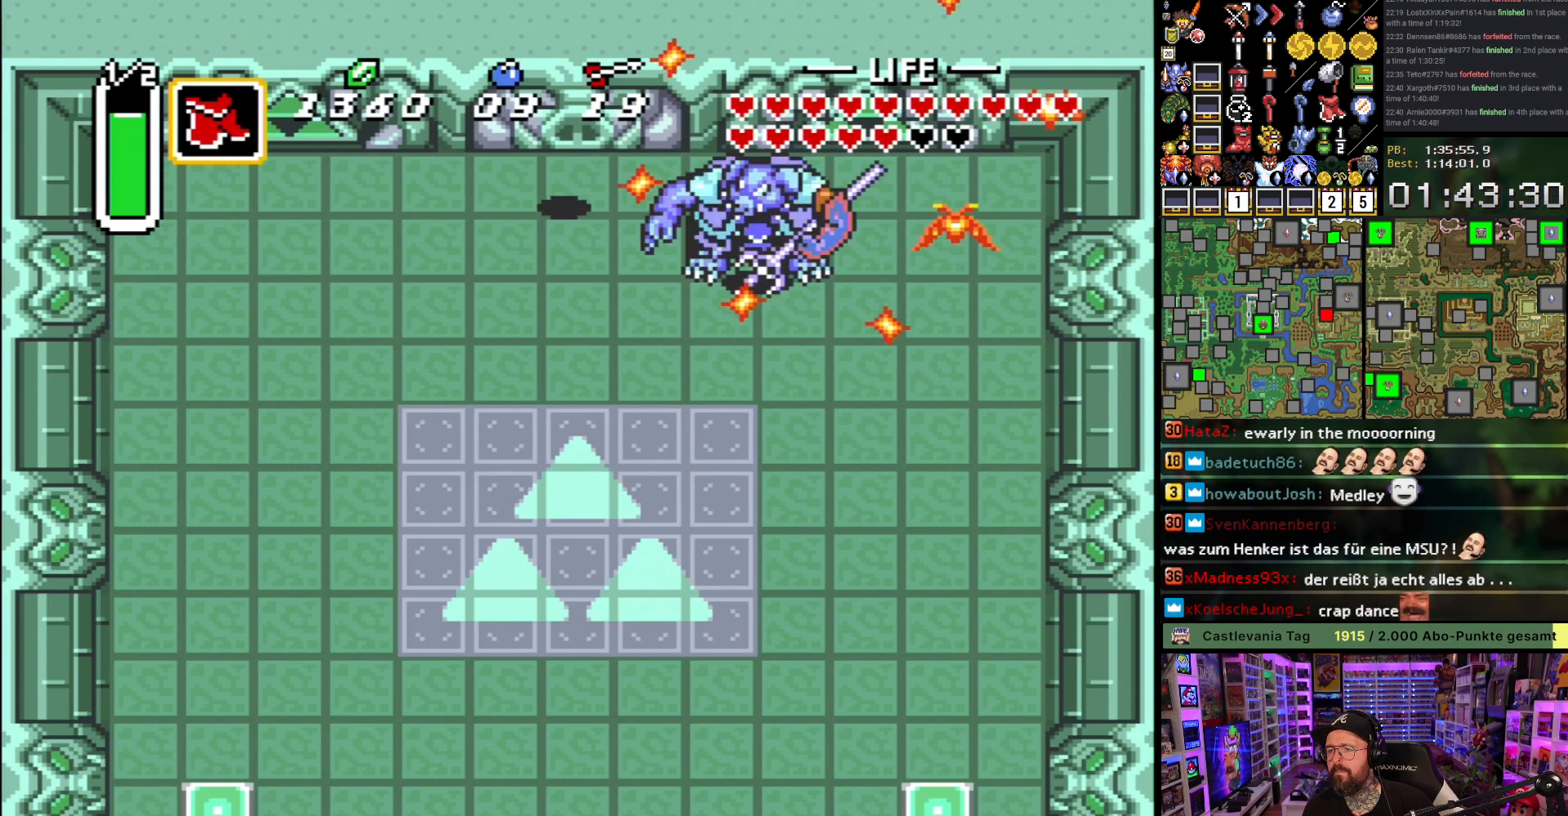
{"buttons": ["DPAD_RIGHT"], "events": [[150, "B", "down"], [250, "B", "up"]]}